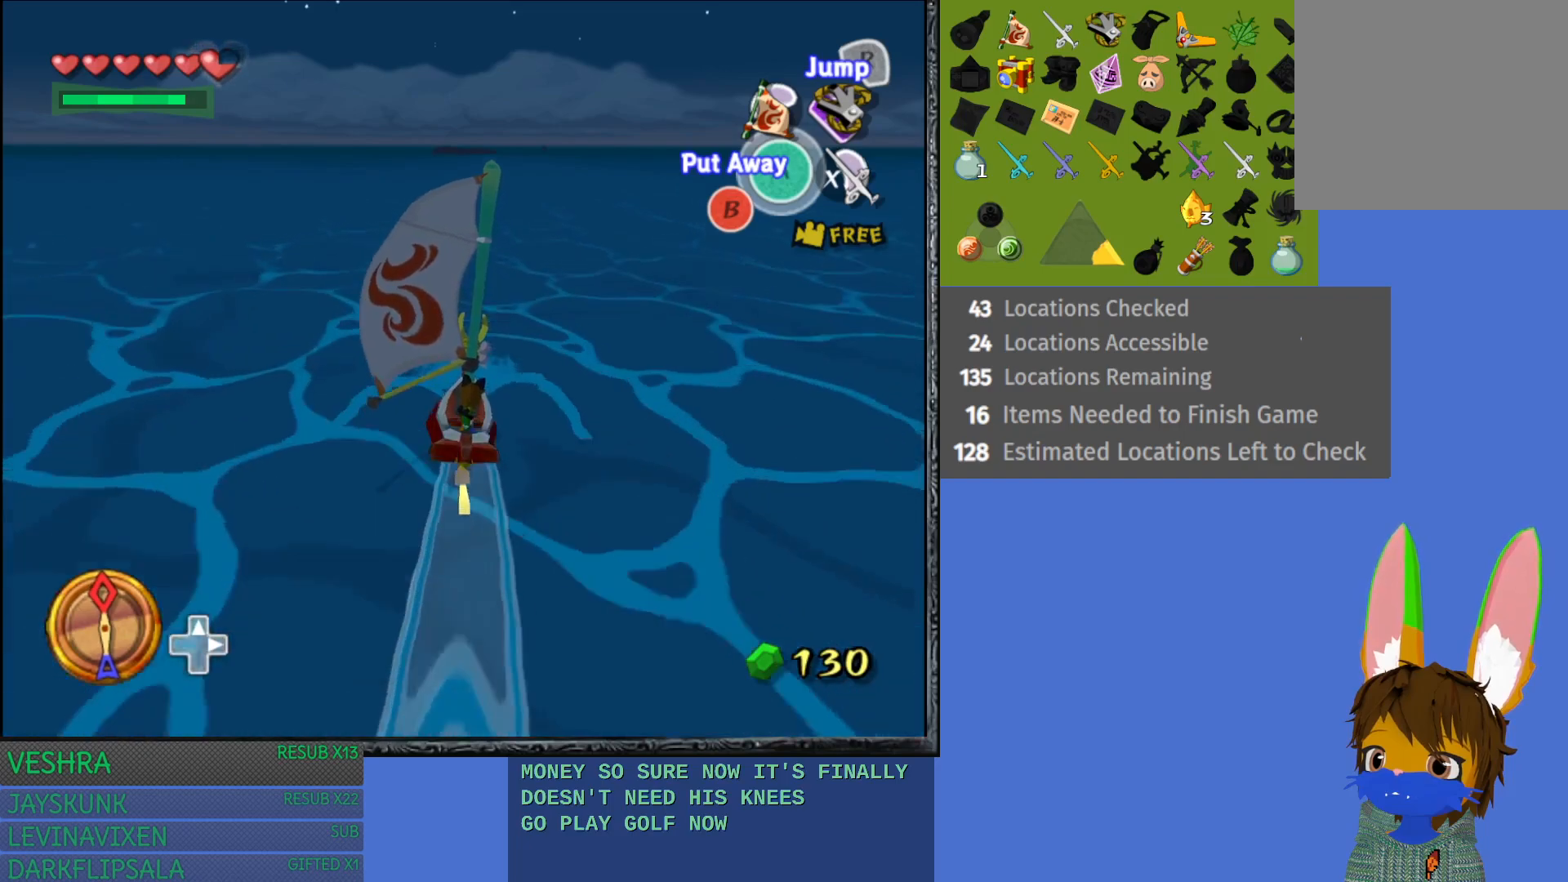
Gameplay with a controller (PlayStation layout); each line is a JSON object with the inputs held at the frame after it. "events" lists button and stick changes between this image and that frame as [ms after this image, input, new state], when the widget could be followed in between.
{"buttons": [], "left_stick": "center", "right_stick": "center", "events": []}
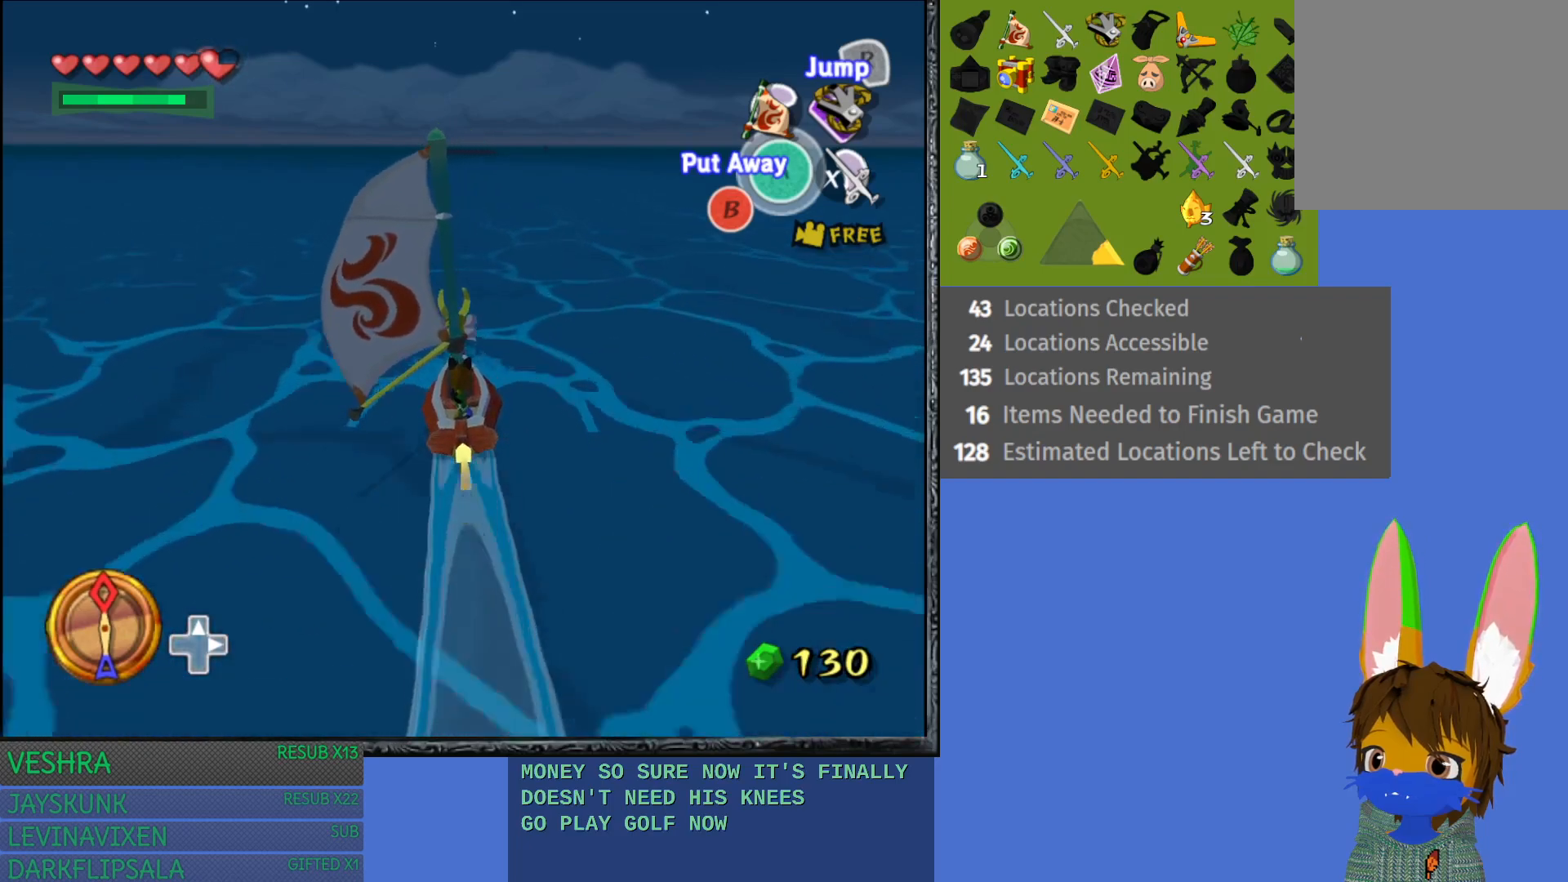
{"buttons": [], "left_stick": "center", "right_stick": "center", "events": []}
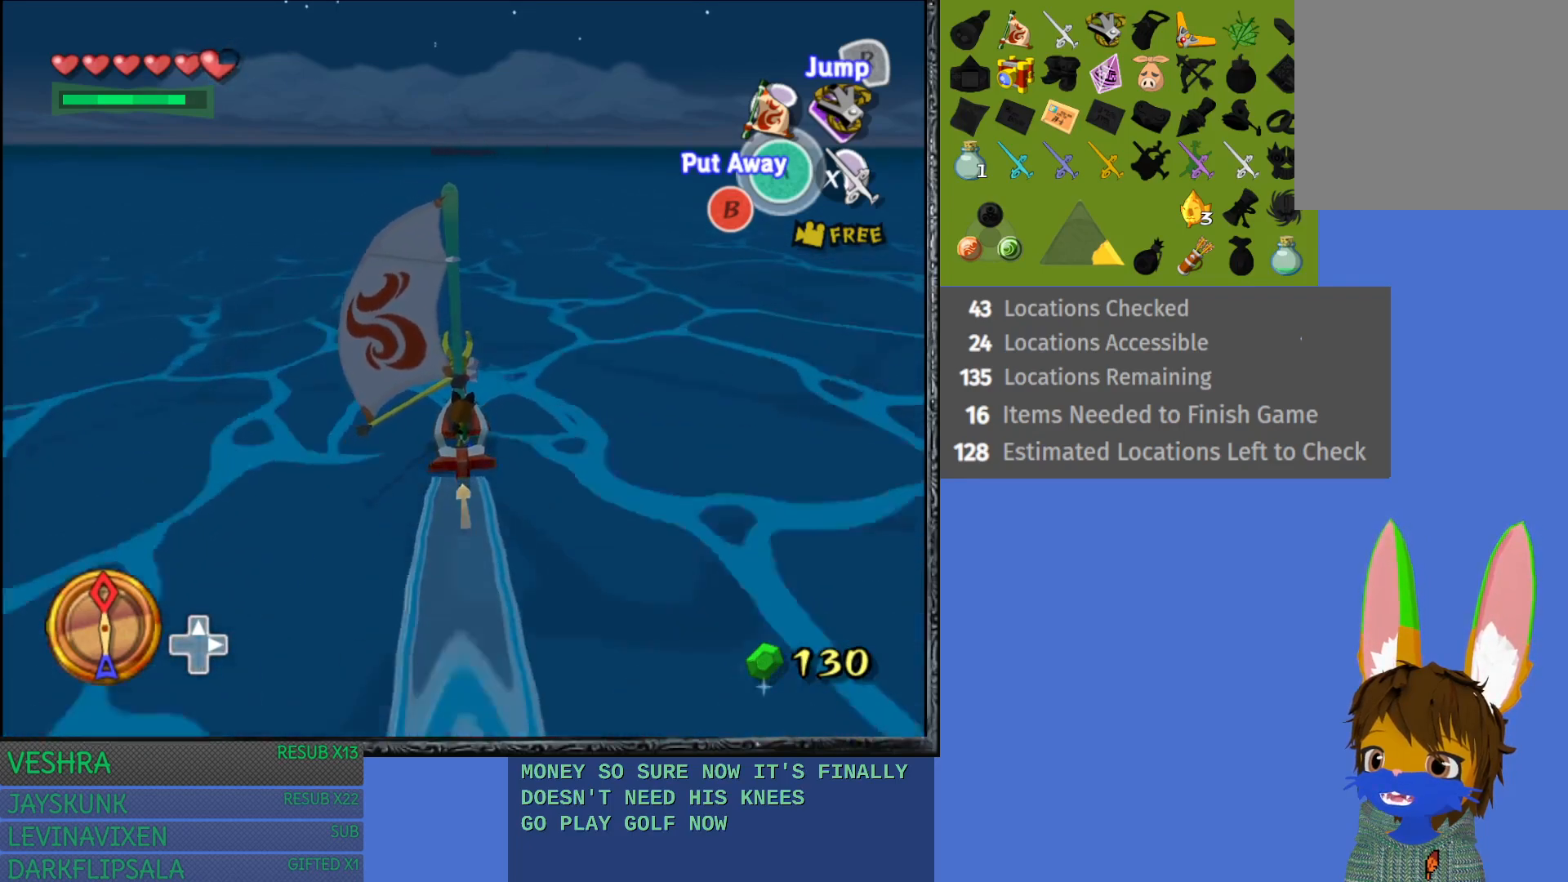
{"buttons": [], "left_stick": "center", "right_stick": "center", "events": []}
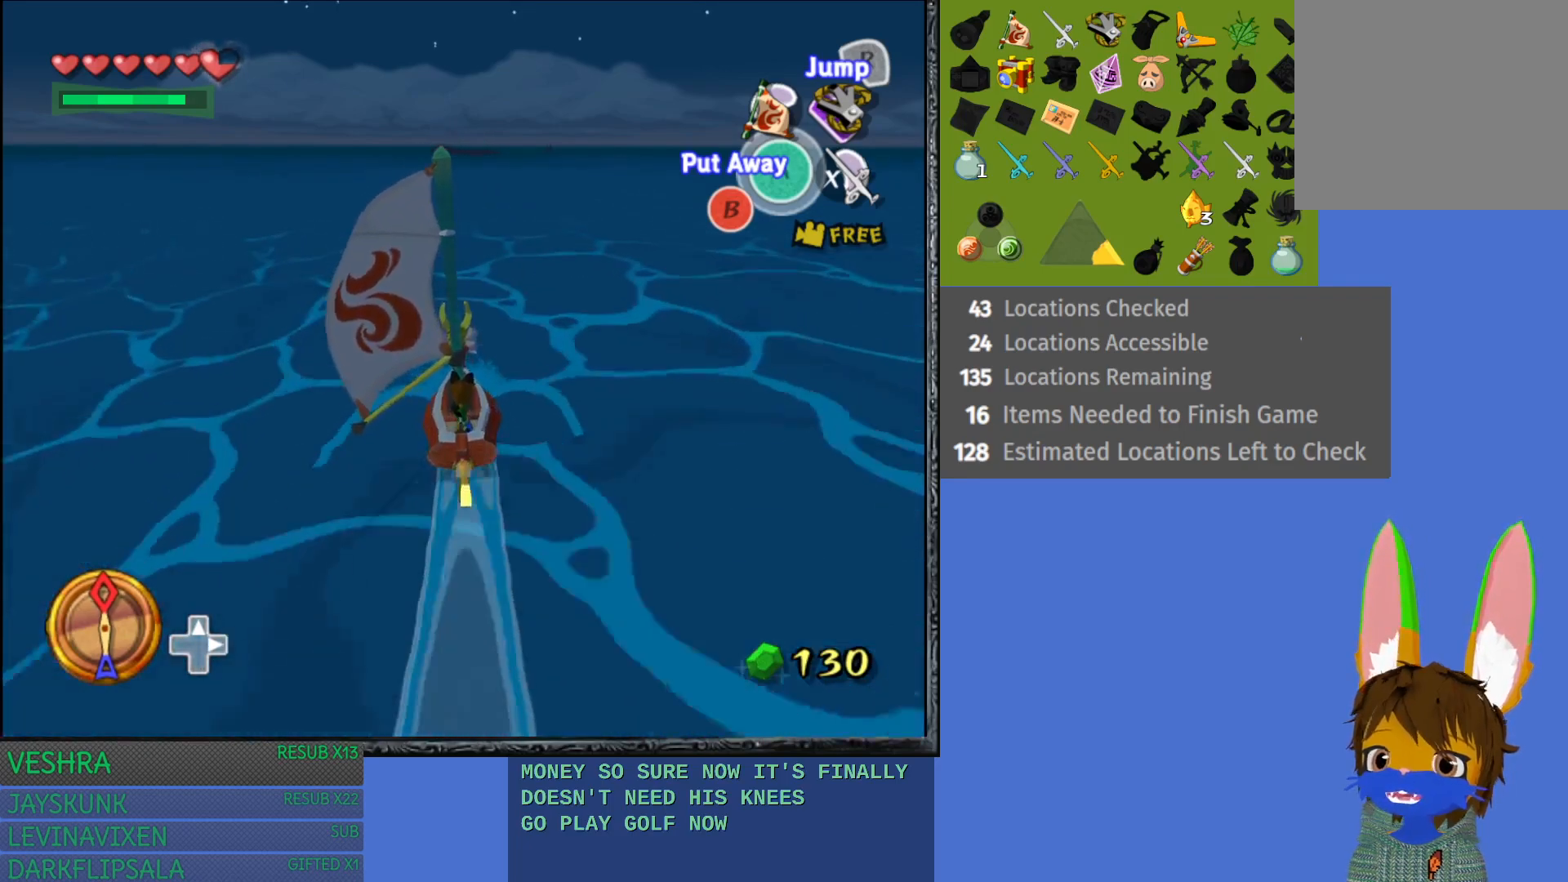
{"buttons": [], "left_stick": "center", "right_stick": "center", "events": []}
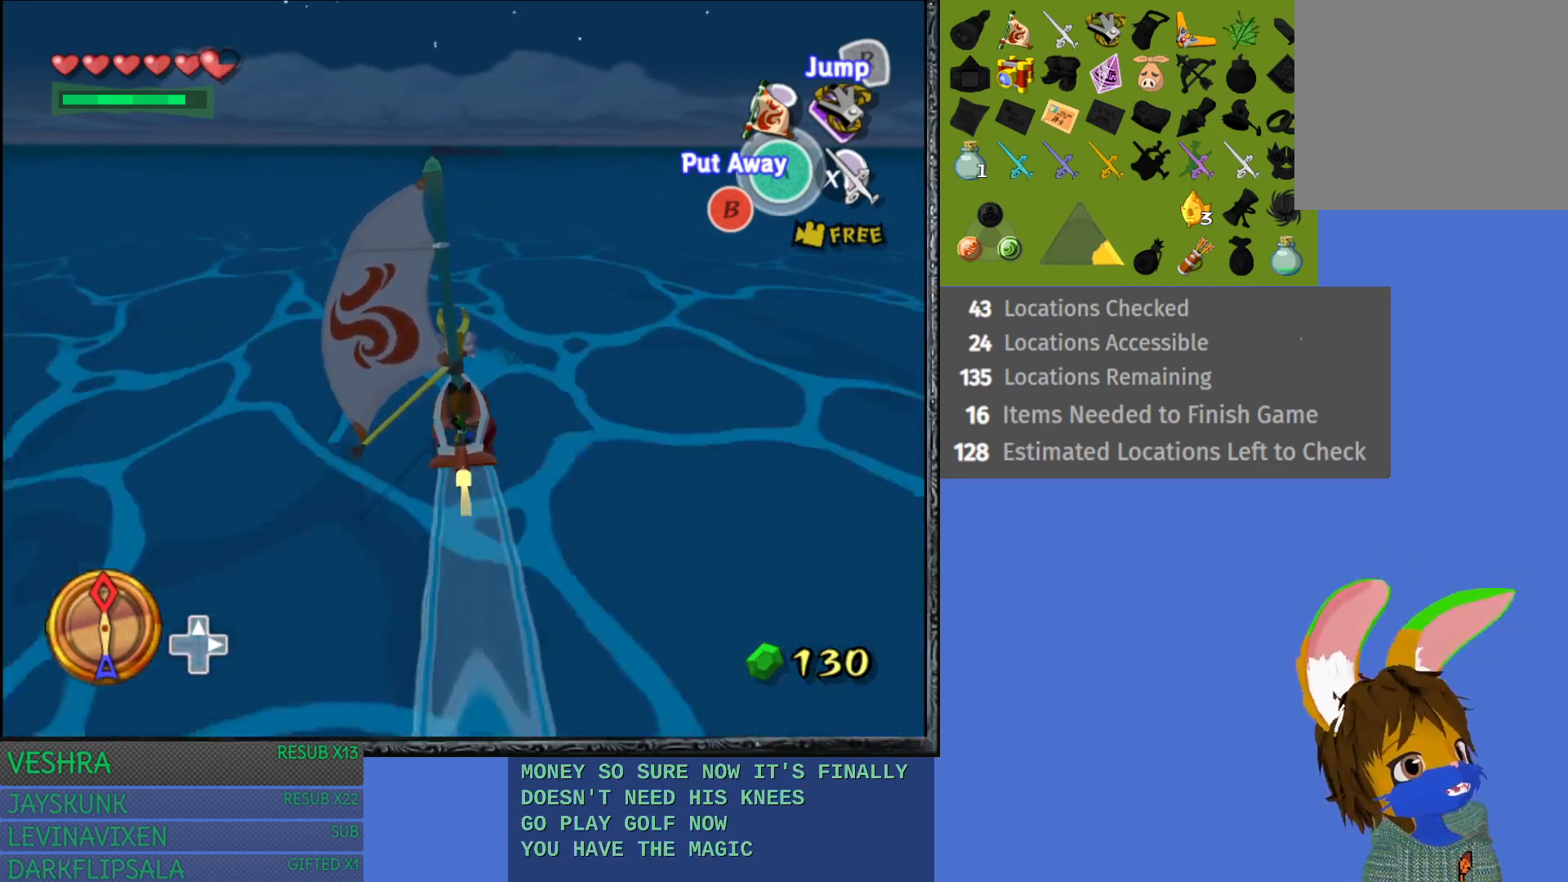
{"buttons": [], "left_stick": "center", "right_stick": "center", "events": []}
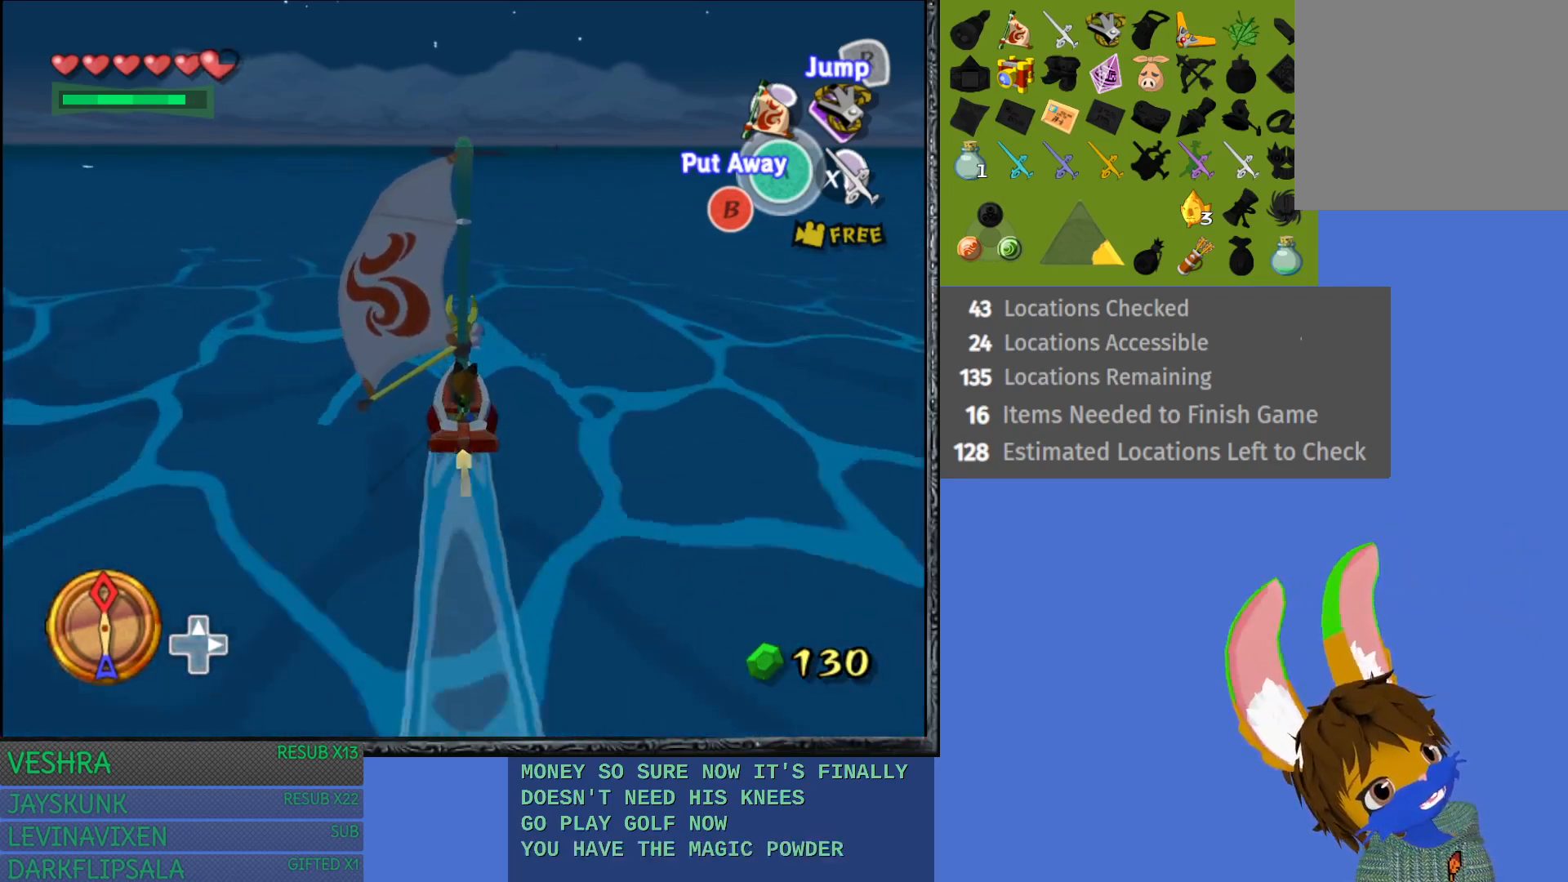
{"buttons": [], "left_stick": "center", "right_stick": "center", "events": []}
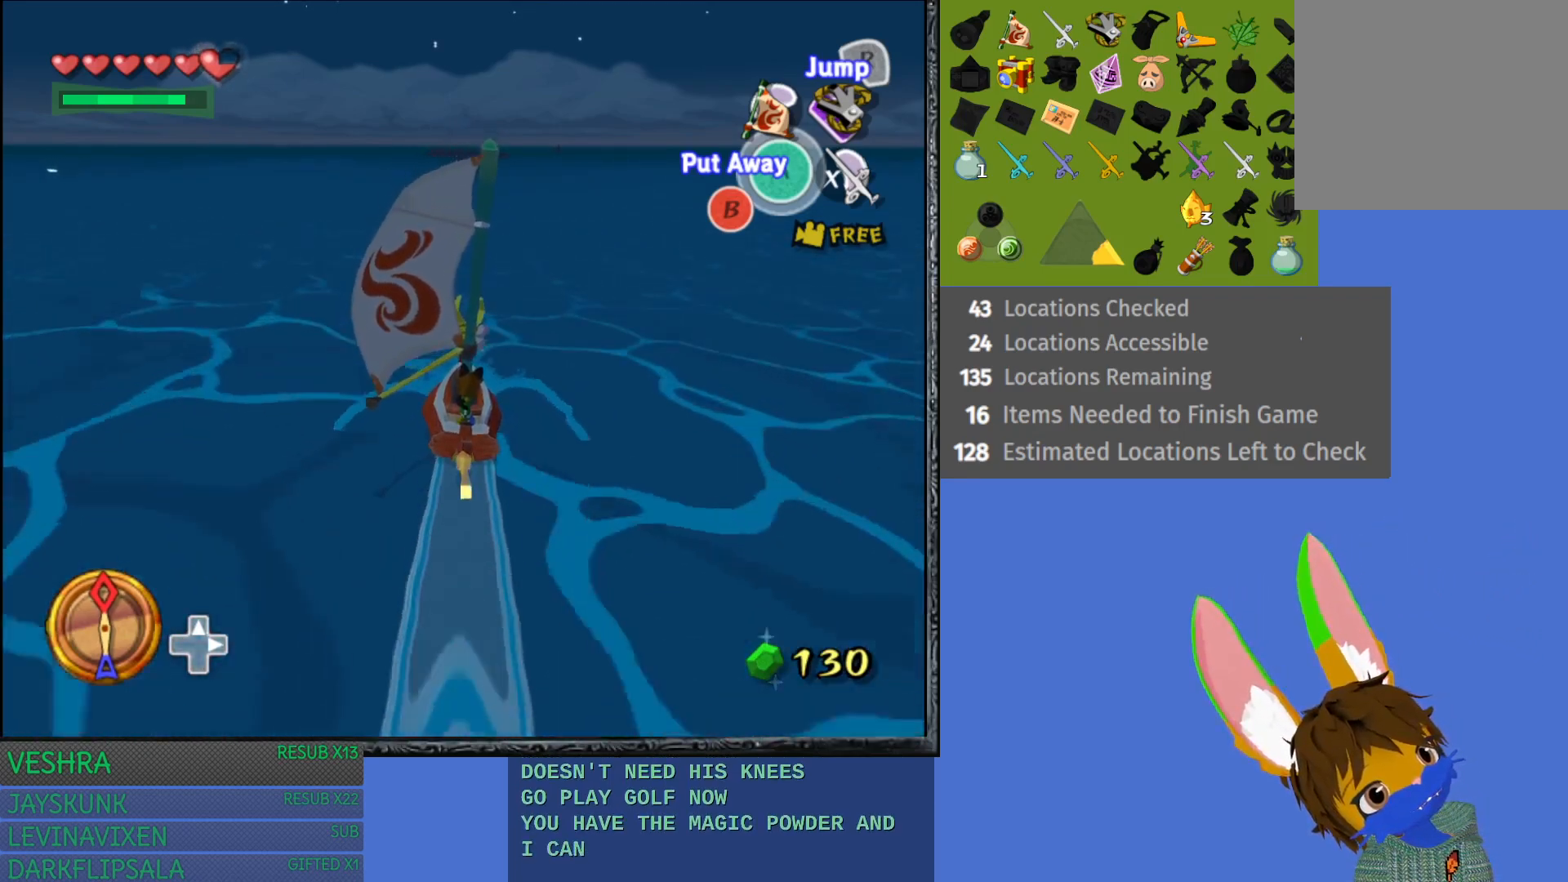
{"buttons": [], "left_stick": "center", "right_stick": "center", "events": []}
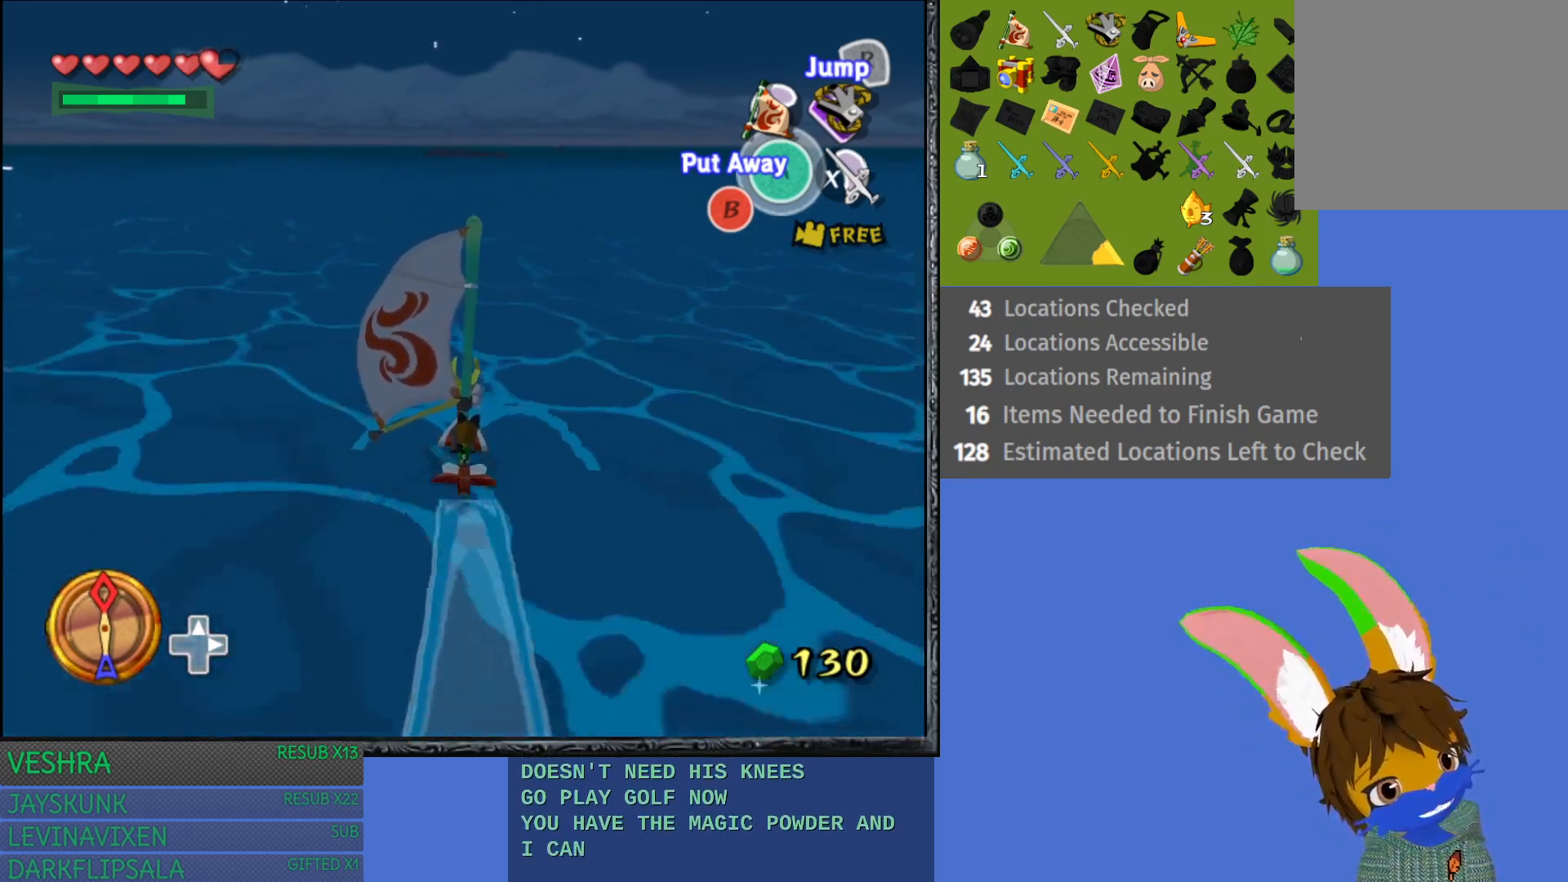
{"buttons": [], "left_stick": "center", "right_stick": "center", "events": []}
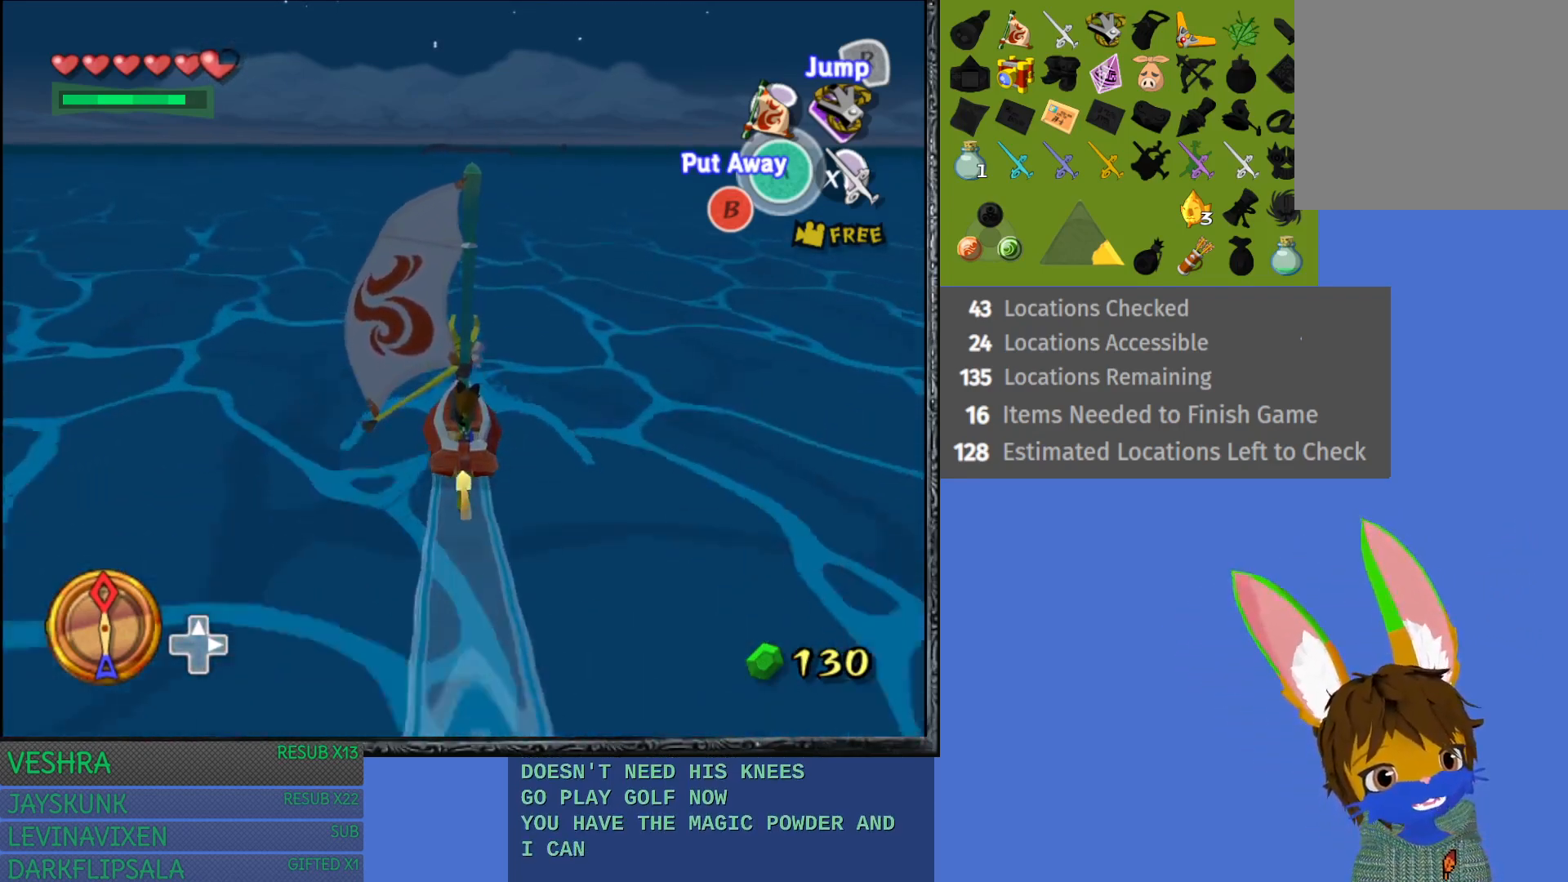
{"buttons": [], "left_stick": "center", "right_stick": "center", "events": []}
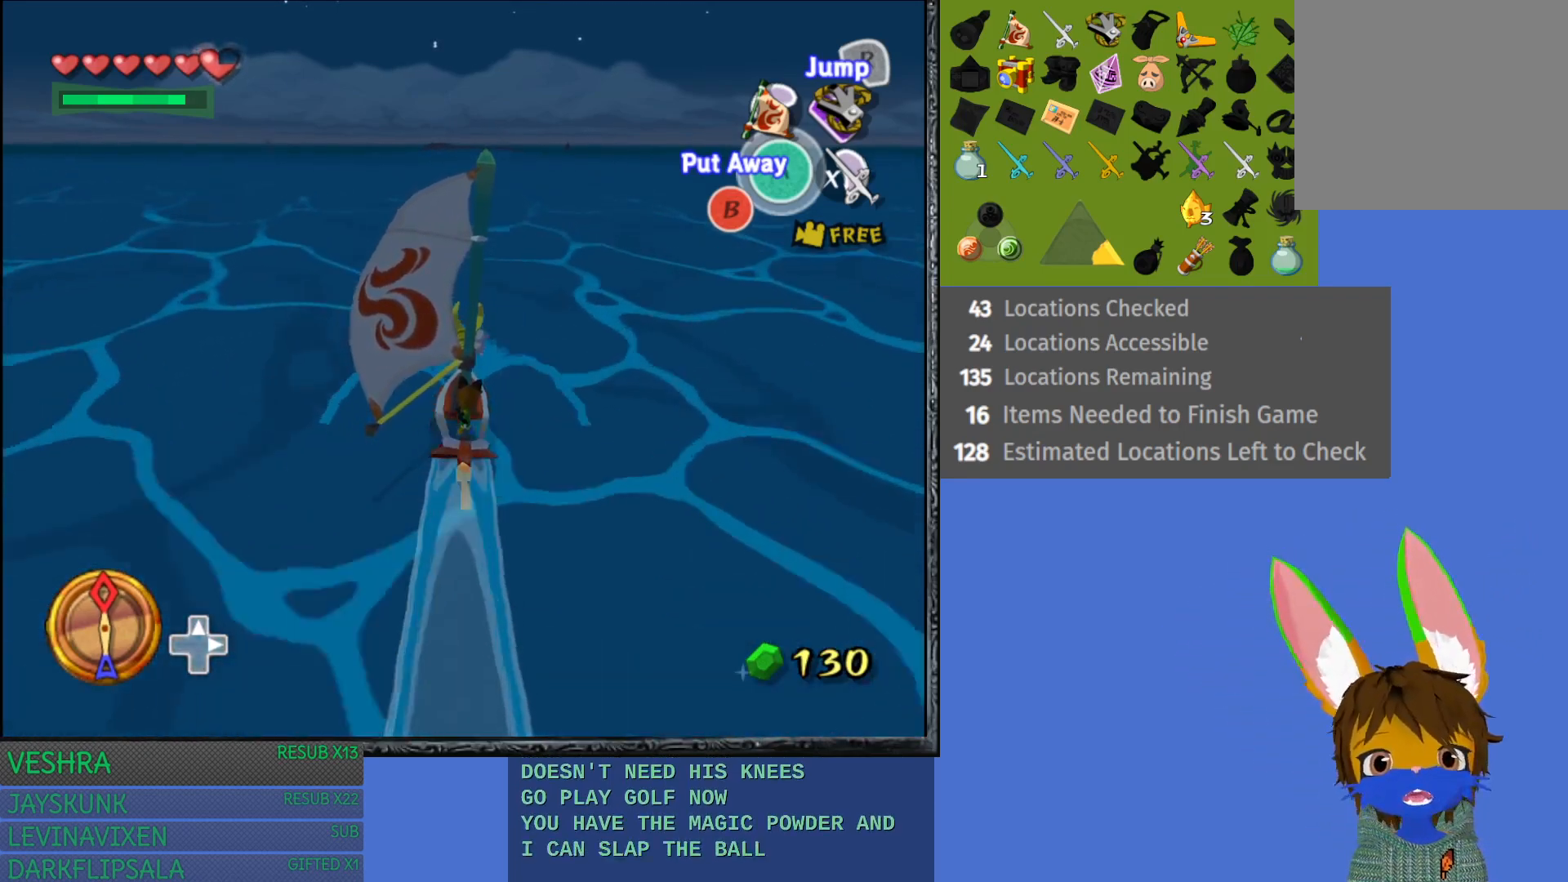
{"buttons": [], "left_stick": "right", "right_stick": "center", "events": [[433, "left_stick", "right"]]}
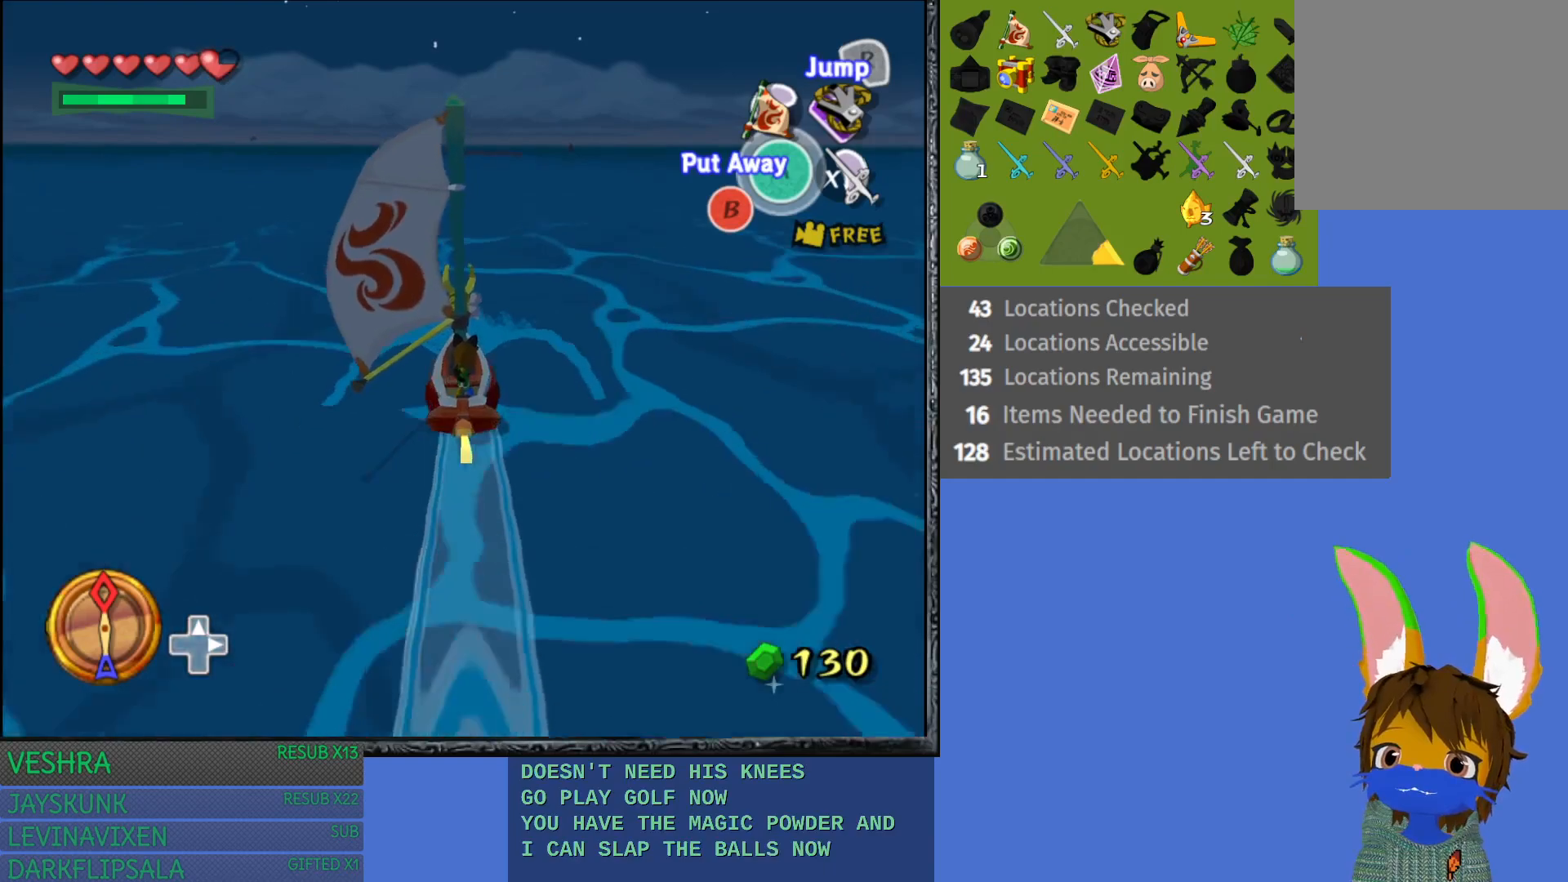
{"buttons": [], "left_stick": "center", "right_stick": "center", "events": [[167, "left_stick", "center"]]}
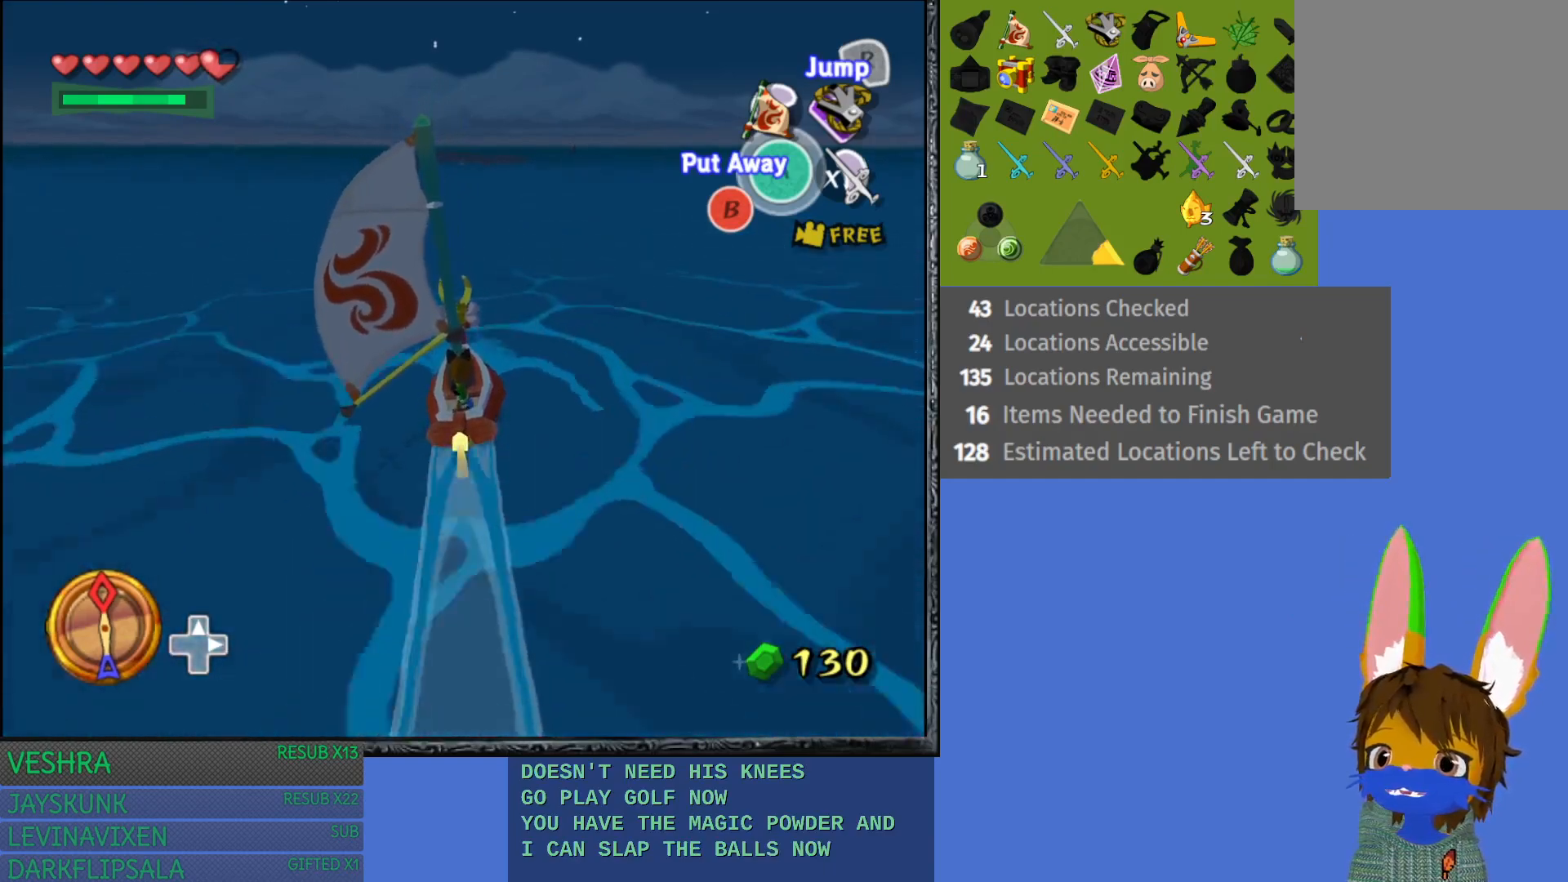
{"buttons": [], "left_stick": "center", "right_stick": "left", "events": [[267, "right_stick", "left"]]}
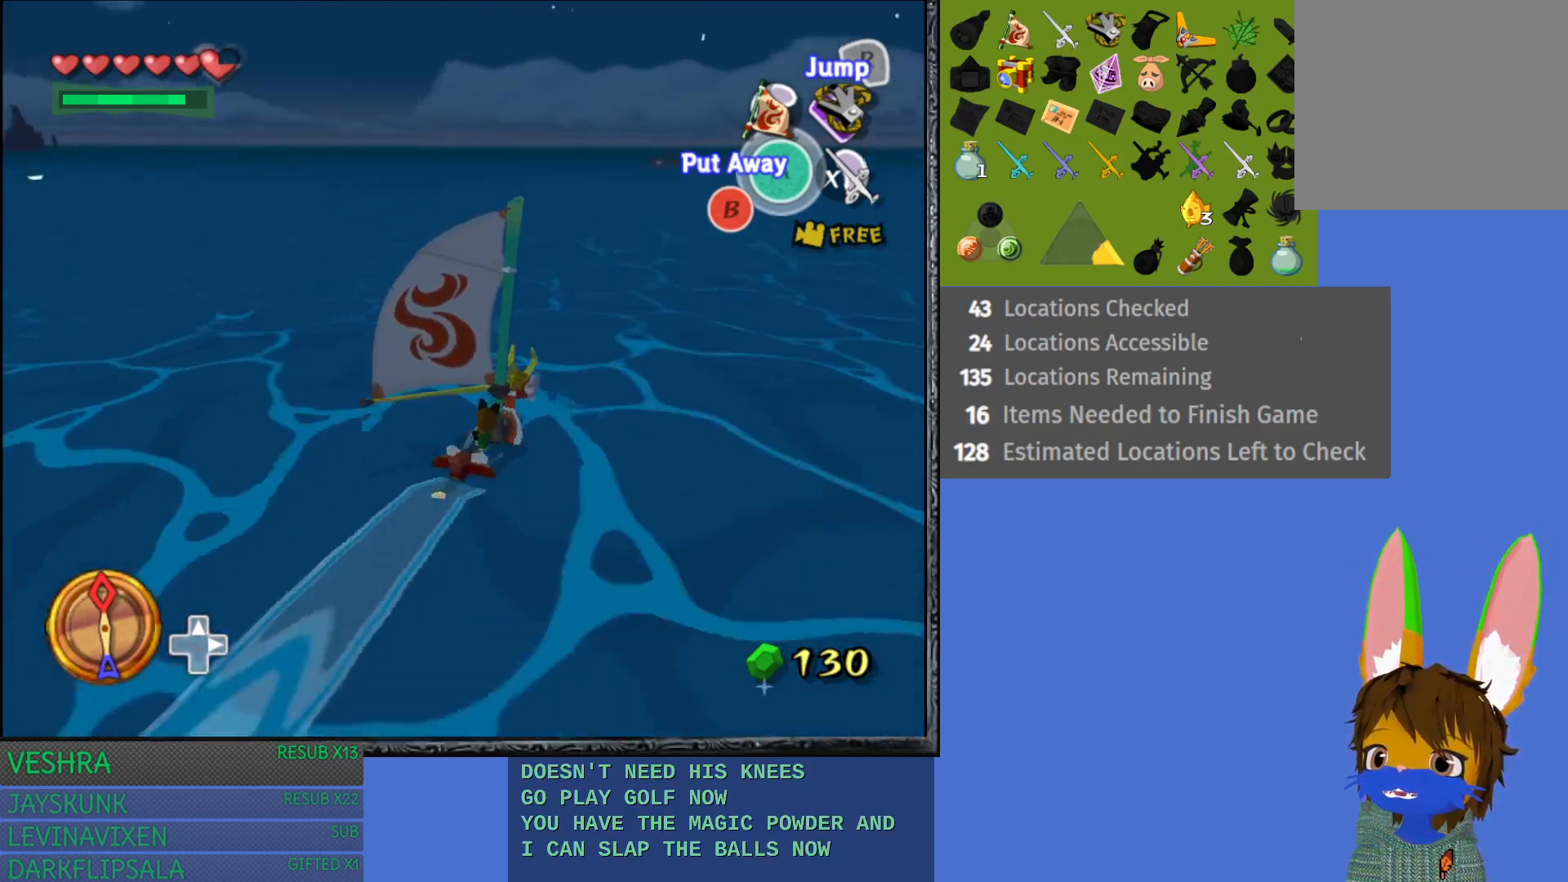
{"buttons": [], "left_stick": "center", "right_stick": "center", "events": [[233, "right_stick", "center"]]}
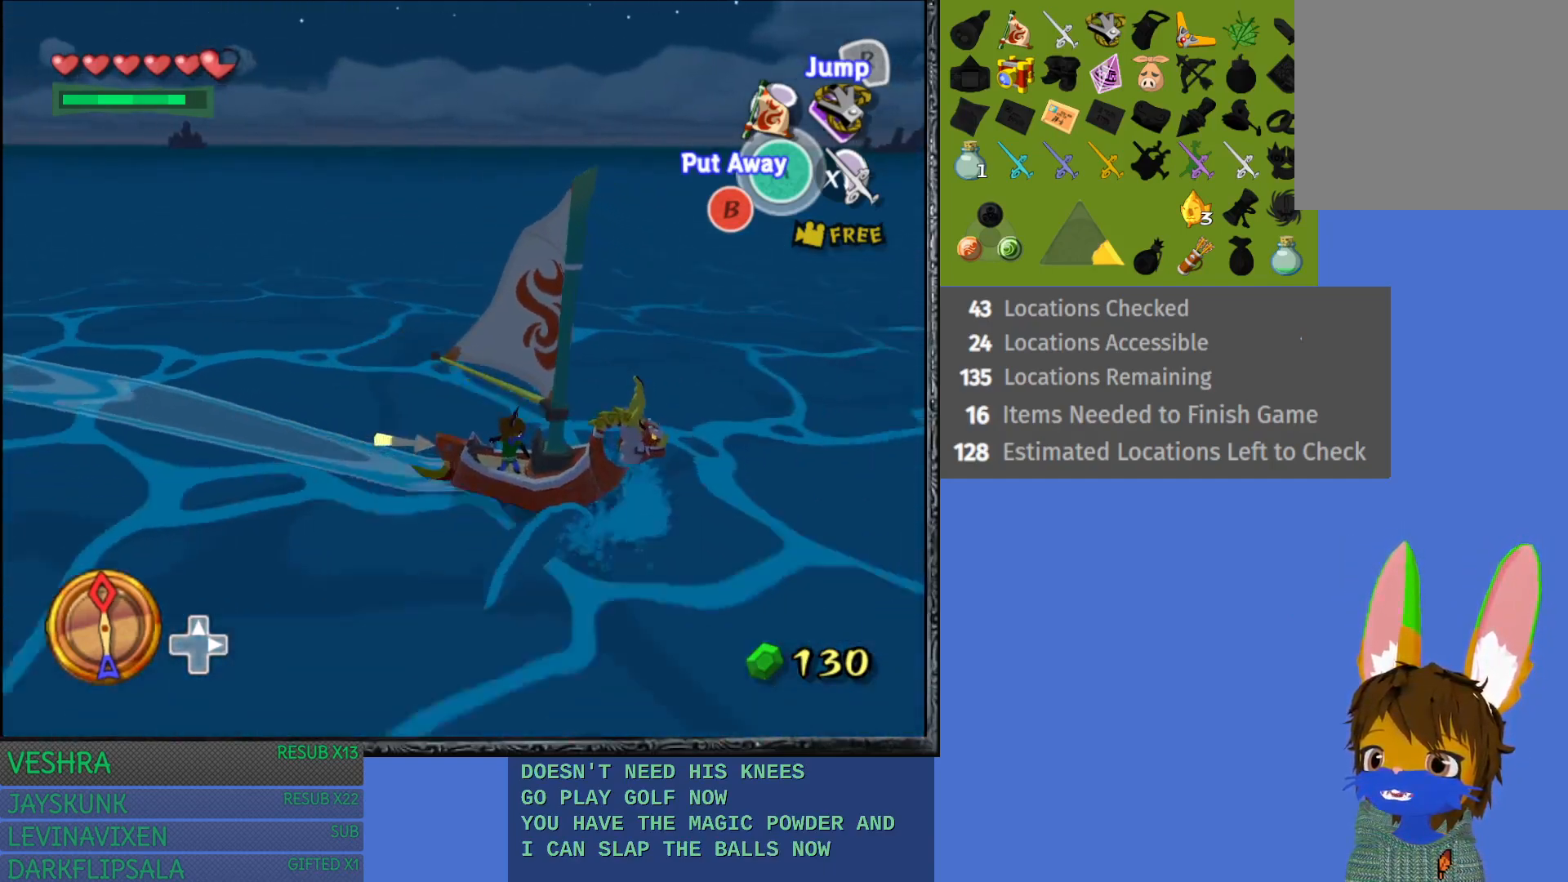
{"buttons": [], "left_stick": "center", "right_stick": "center", "events": [[67, "right_stick", "right"], [233, "right_stick", "center"]]}
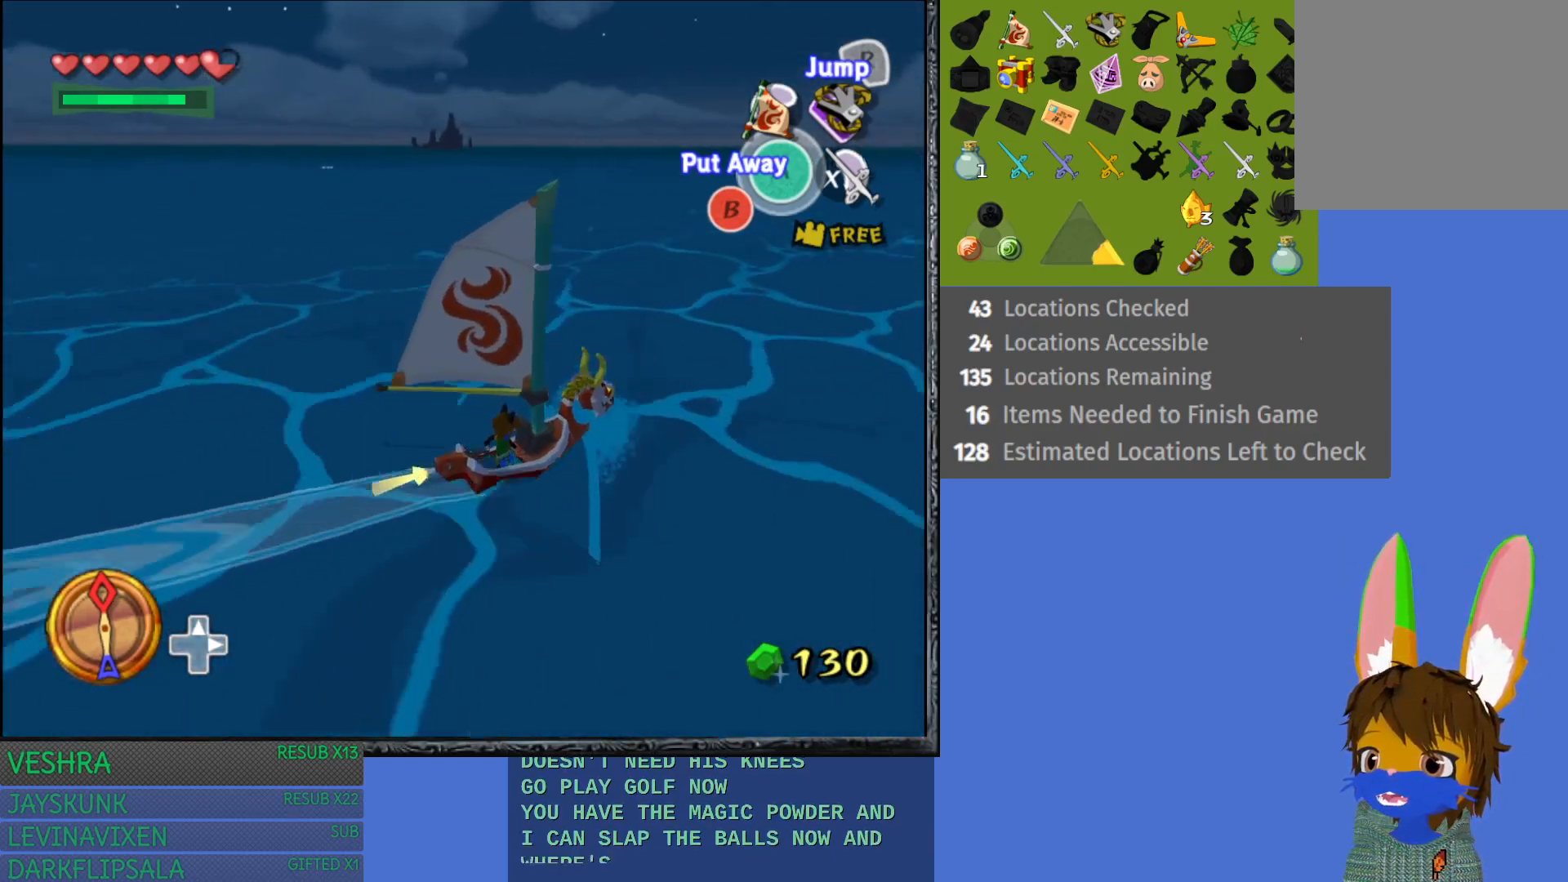
{"buttons": [], "left_stick": "center", "right_stick": "right", "events": [[500, "right_stick", "right"]]}
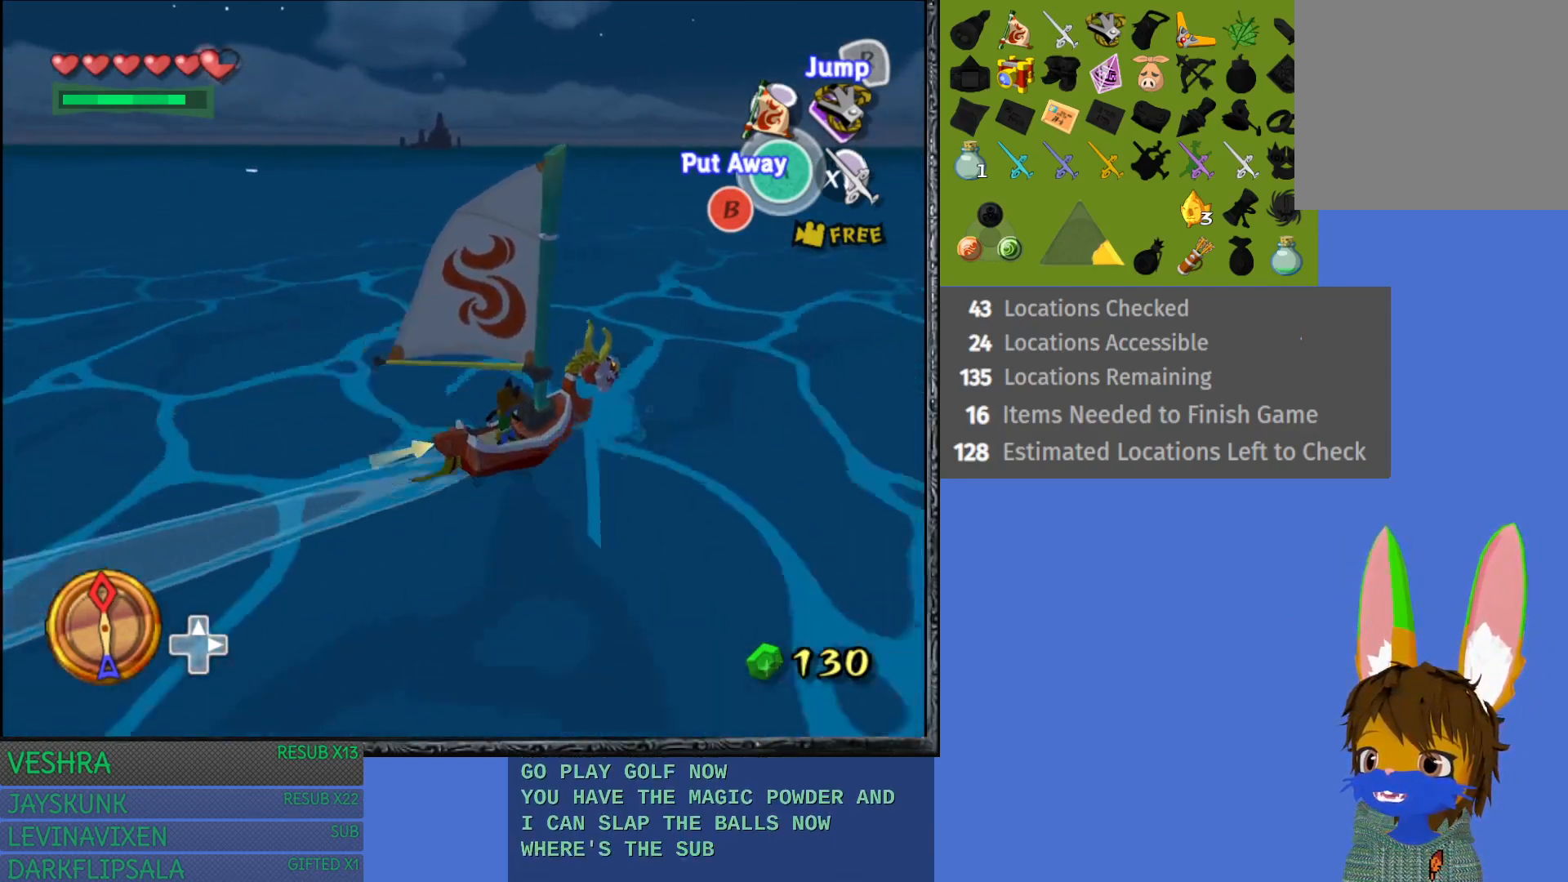
{"buttons": [], "left_stick": "center", "right_stick": "center", "events": [[367, "right_stick", "center"]]}
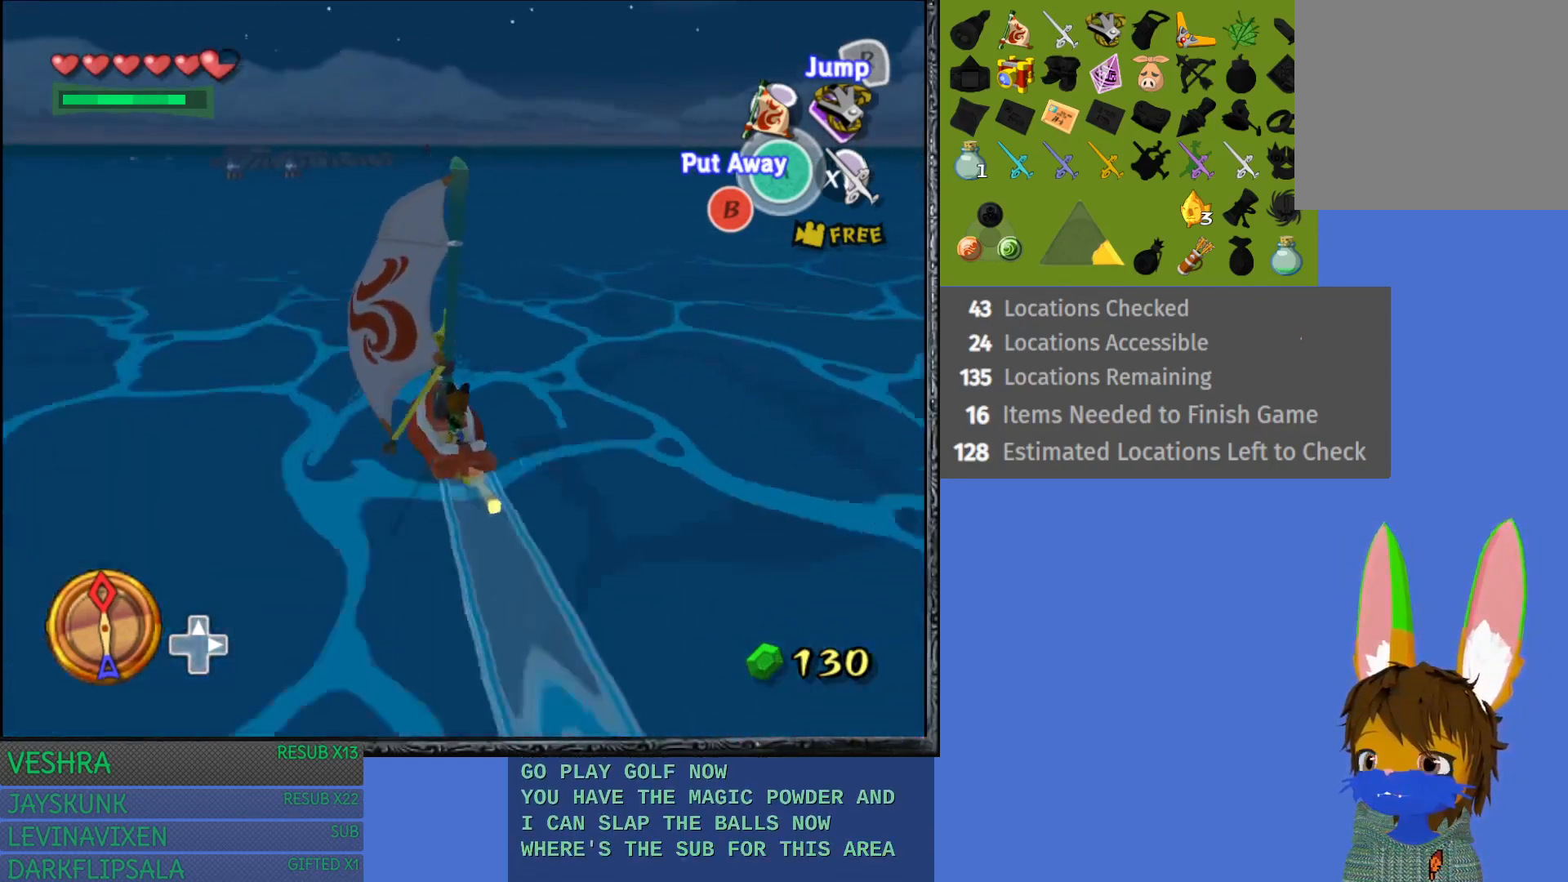
{"buttons": [], "left_stick": "center", "right_stick": "center", "events": []}
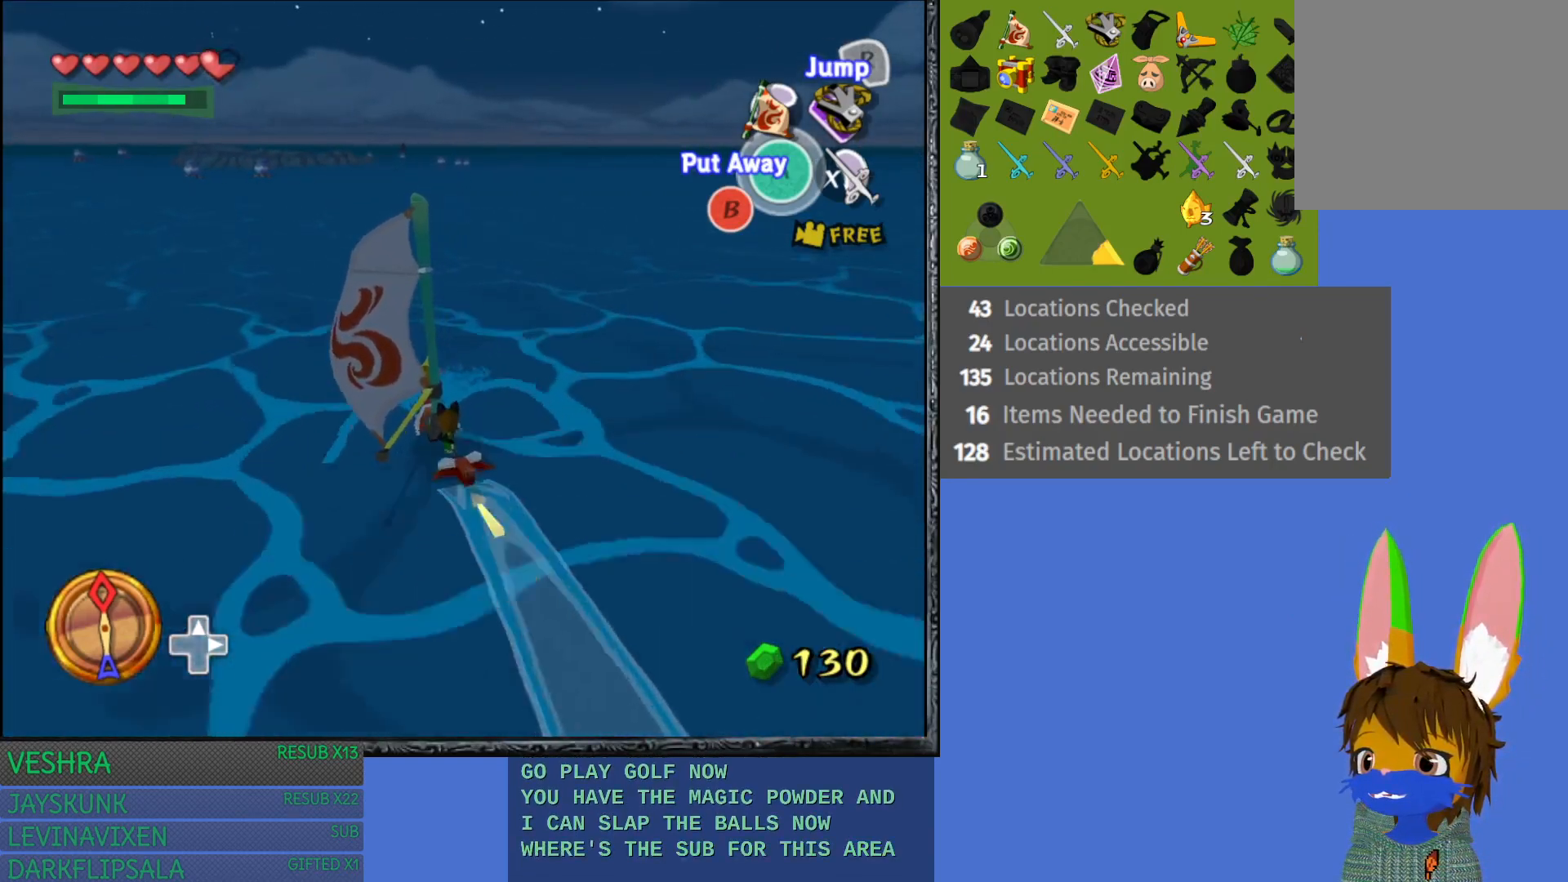
{"buttons": [], "left_stick": "right", "right_stick": "center", "events": [[367, "left_stick", "right"]]}
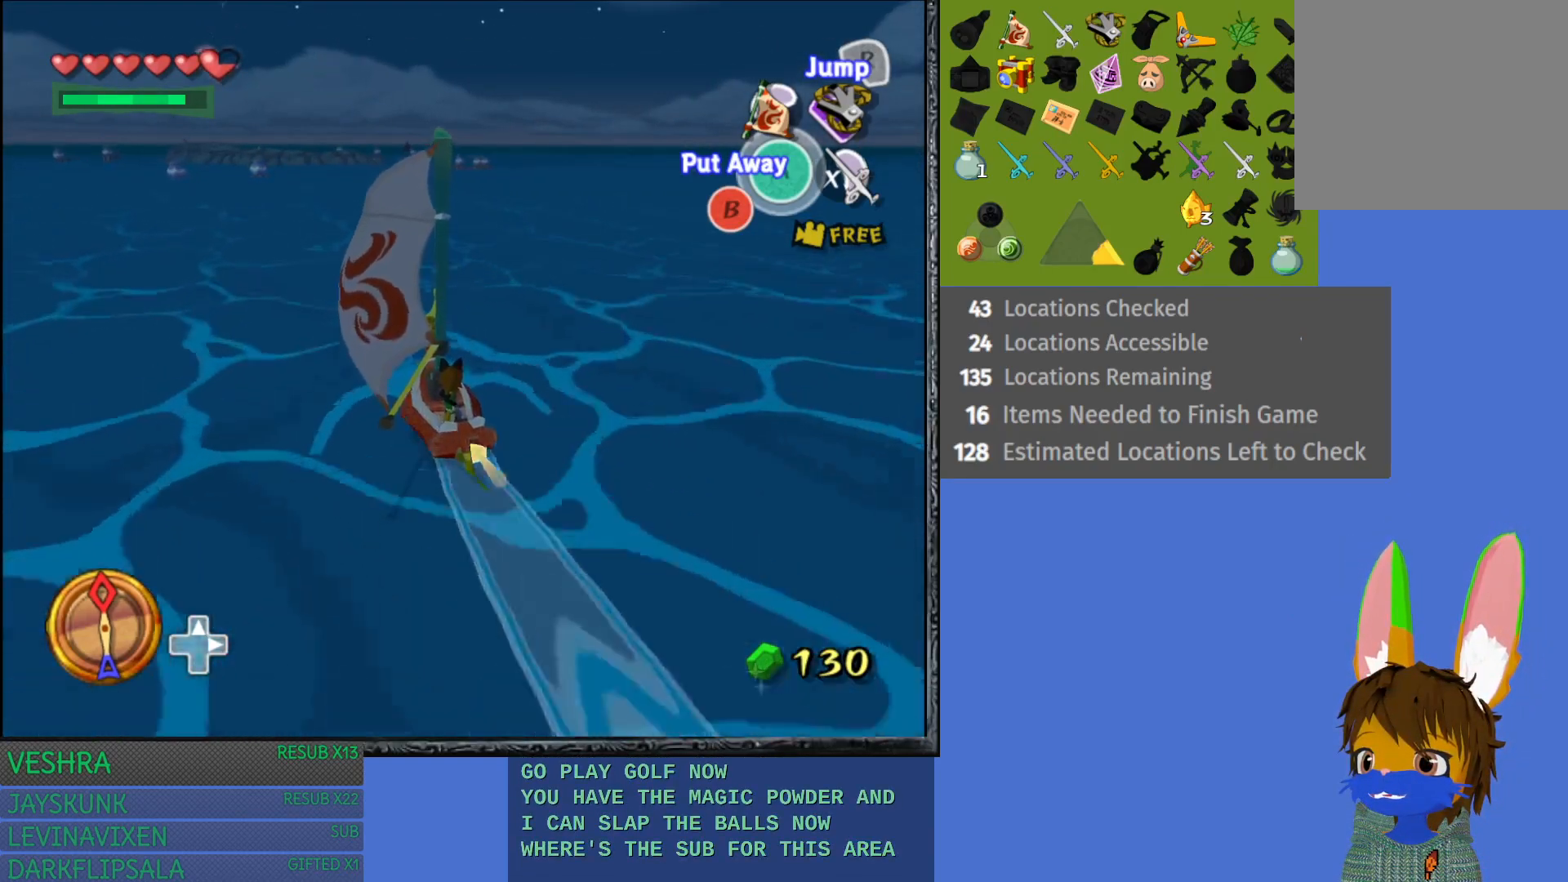
{"buttons": [], "left_stick": "right", "right_stick": "center", "events": []}
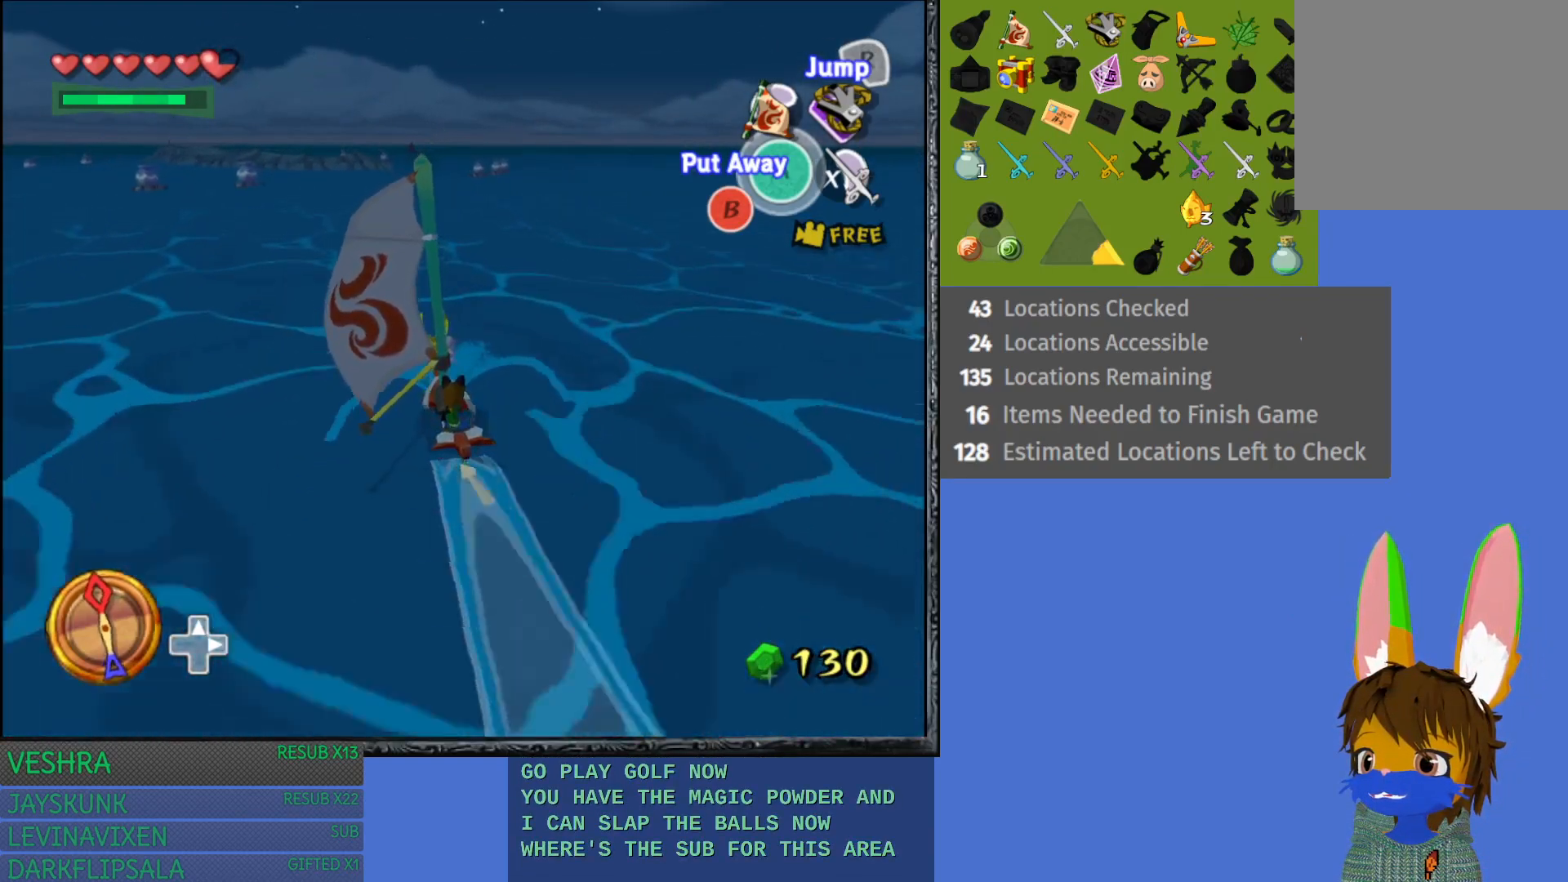
{"buttons": [], "left_stick": "center", "right_stick": "center", "events": [[17, "left_stick", "center"], [133, "right_stick", "left"], [350, "right_stick", "center"]]}
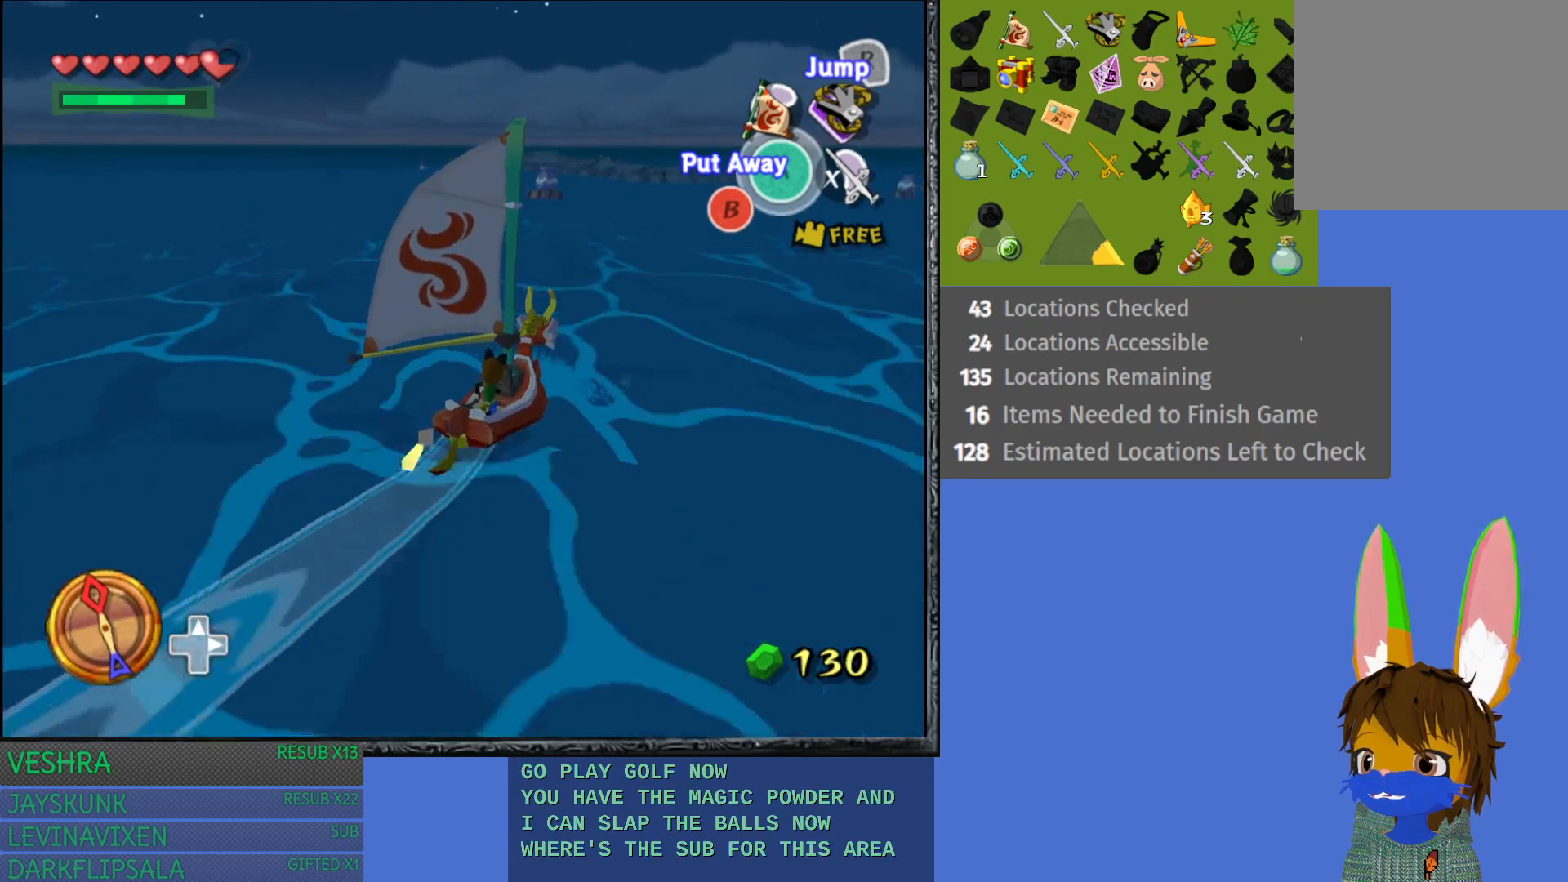
{"buttons": [], "left_stick": "center", "right_stick": "center", "events": [[333, "left_stick", "right"], [450, "left_stick", "center"]]}
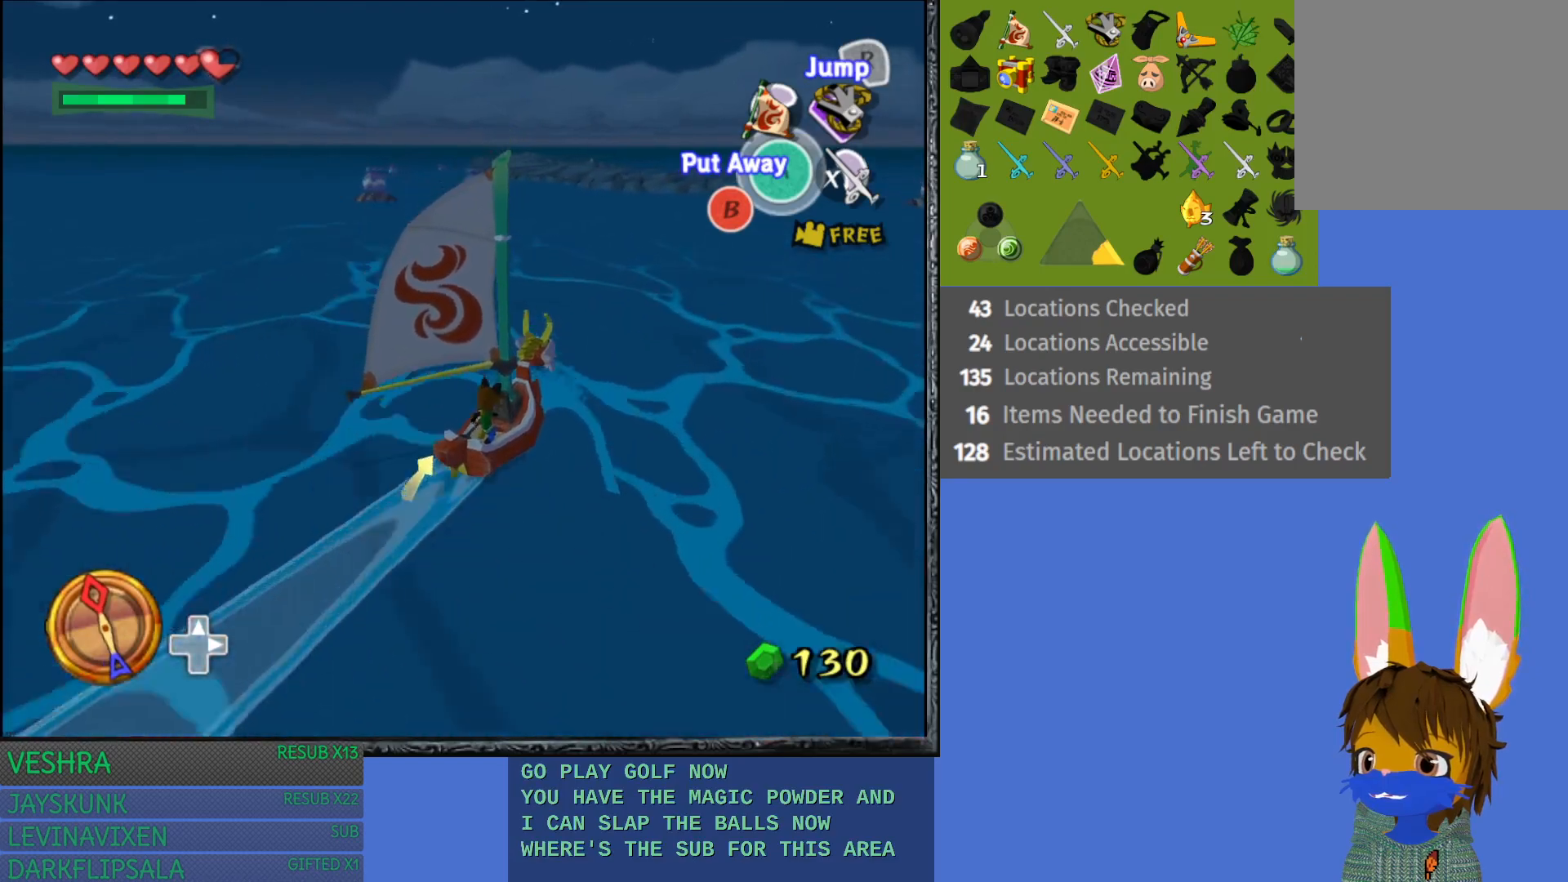
{"buttons": [], "left_stick": "right", "right_stick": "center", "events": [[467, "left_stick", "right"]]}
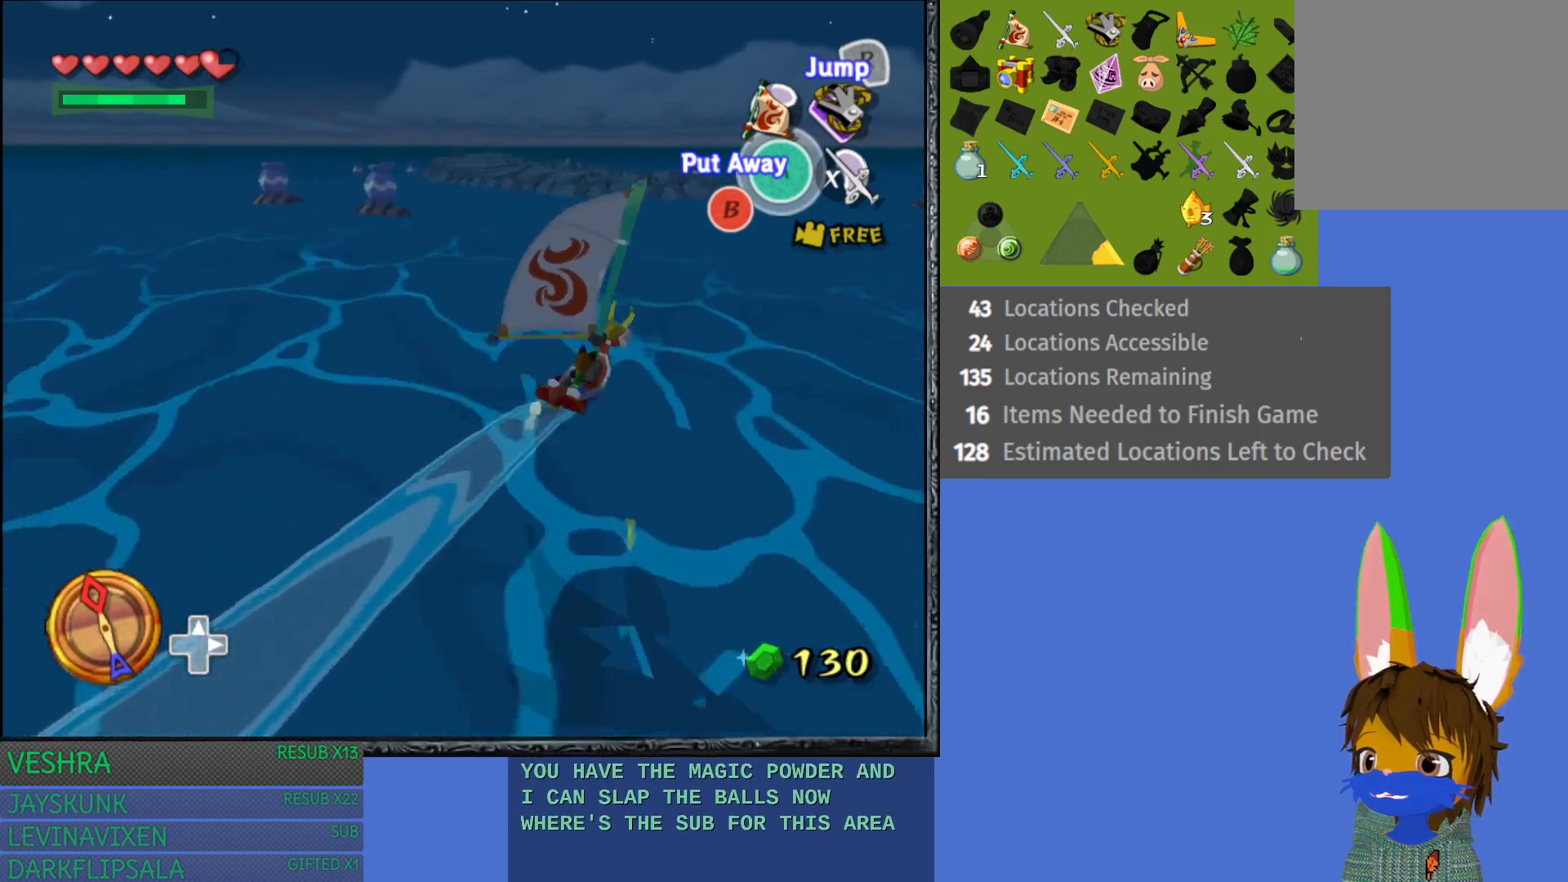
{"buttons": [], "left_stick": "center", "right_stick": "center", "events": [[150, "left_stick", "center"]]}
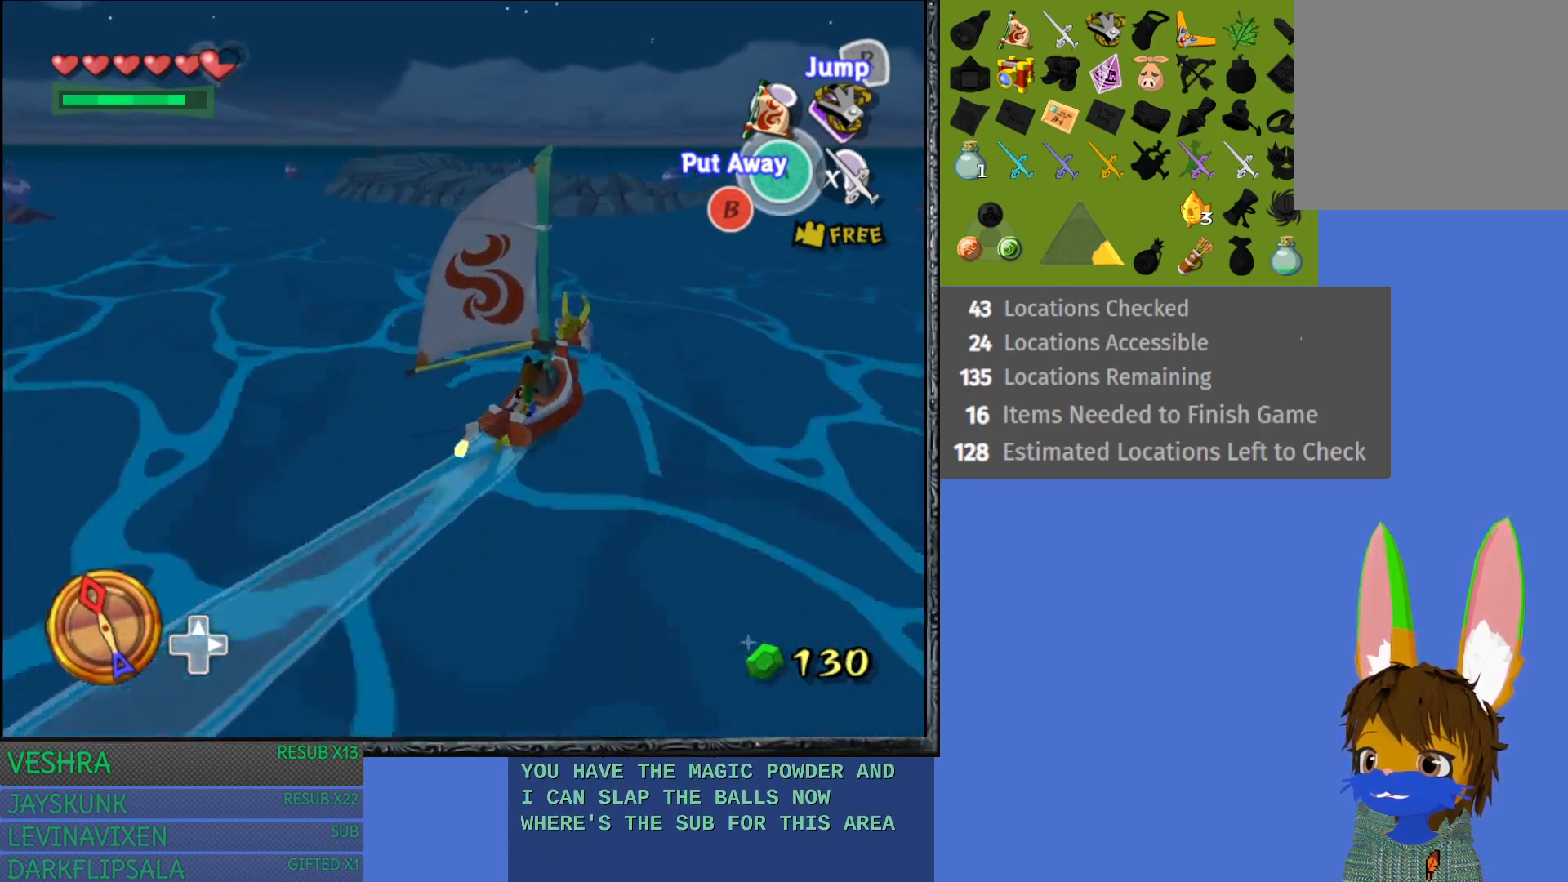
{"buttons": [], "left_stick": "center", "right_stick": "center", "events": [[83, "right_stick", "right"], [250, "right_stick", "center"]]}
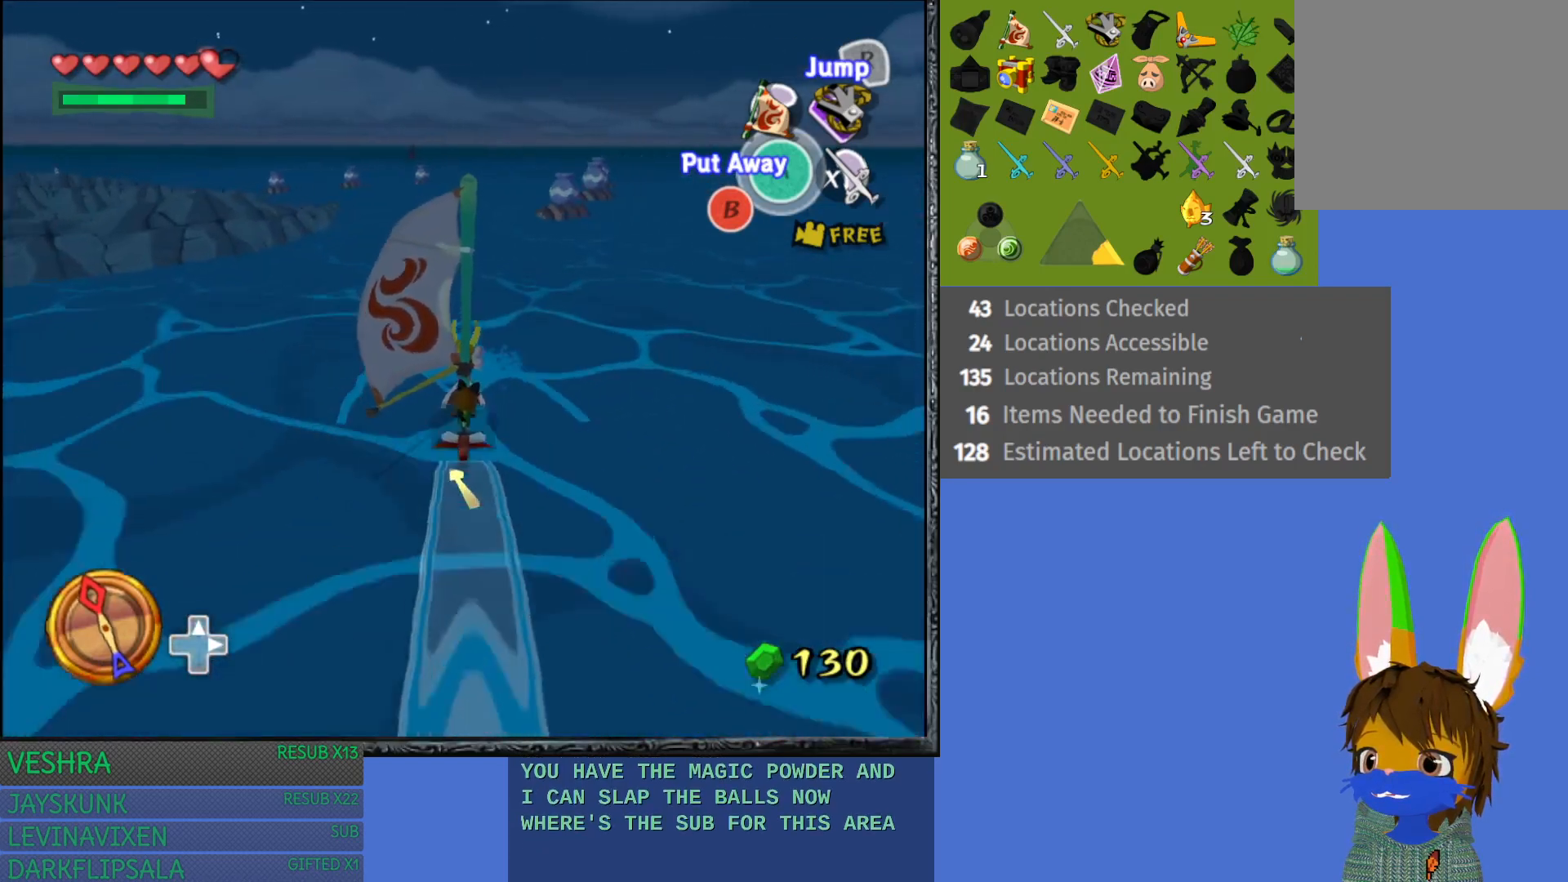
{"buttons": [], "left_stick": "center", "right_stick": "left", "events": [[217, "left_stick", "left"], [350, "right_stick", "left"], [450, "left_stick", "center"]]}
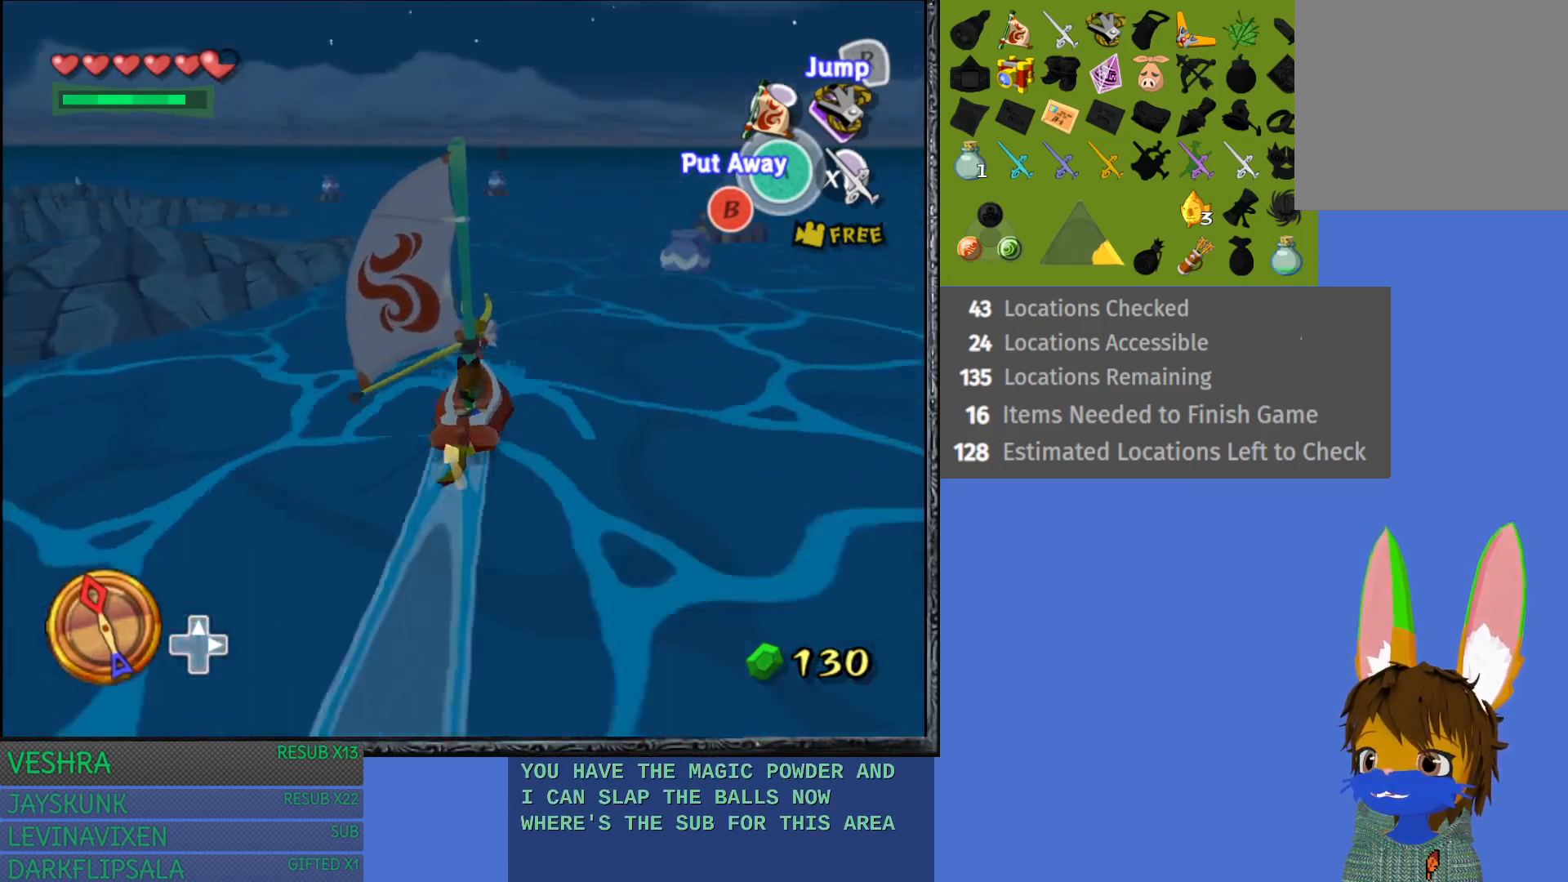
{"buttons": [], "left_stick": "center", "right_stick": "right", "events": [[33, "right_stick", "center"], [450, "right_stick", "right"]]}
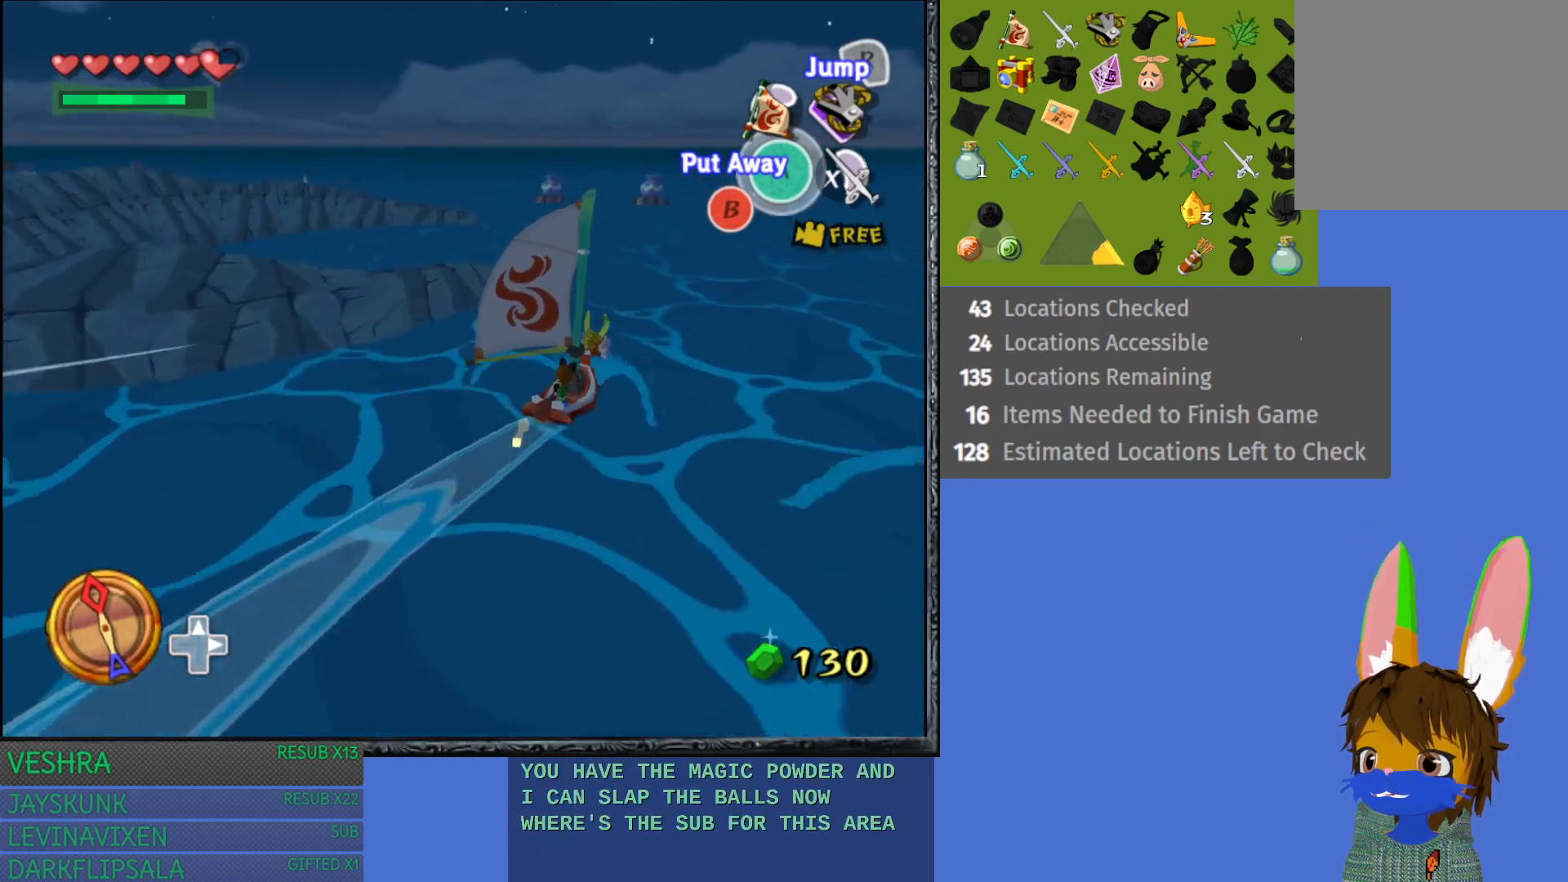
{"buttons": [], "left_stick": "center", "right_stick": "center", "events": [[83, "right_stick", "center"]]}